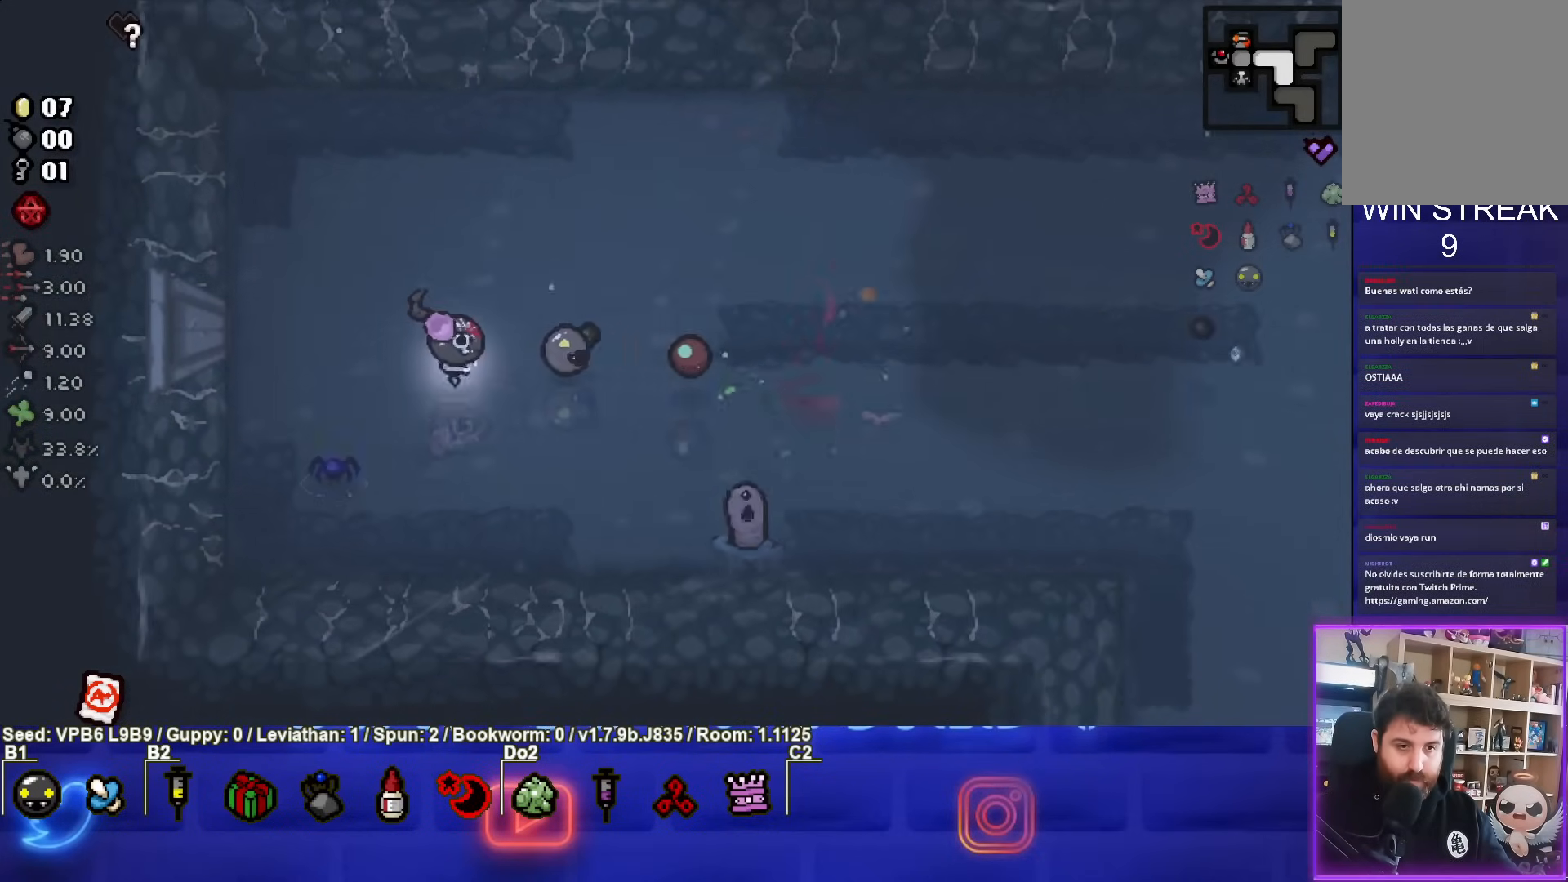
Gameplay with a controller (PlayStation layout); each line is a JSON object with the inputs held at the frame after it. "events" lists button and stick changes between this image and that frame as [ms after this image, input, new state], when the widget could be followed in between. Not read: L3 R3 right_stick.
{"buttons": ["CIRCLE"], "left_stick": "left", "events": [[67, "left_stick", "down"], [200, "left_stick", "down-right"], [400, "left_stick", "left"]]}
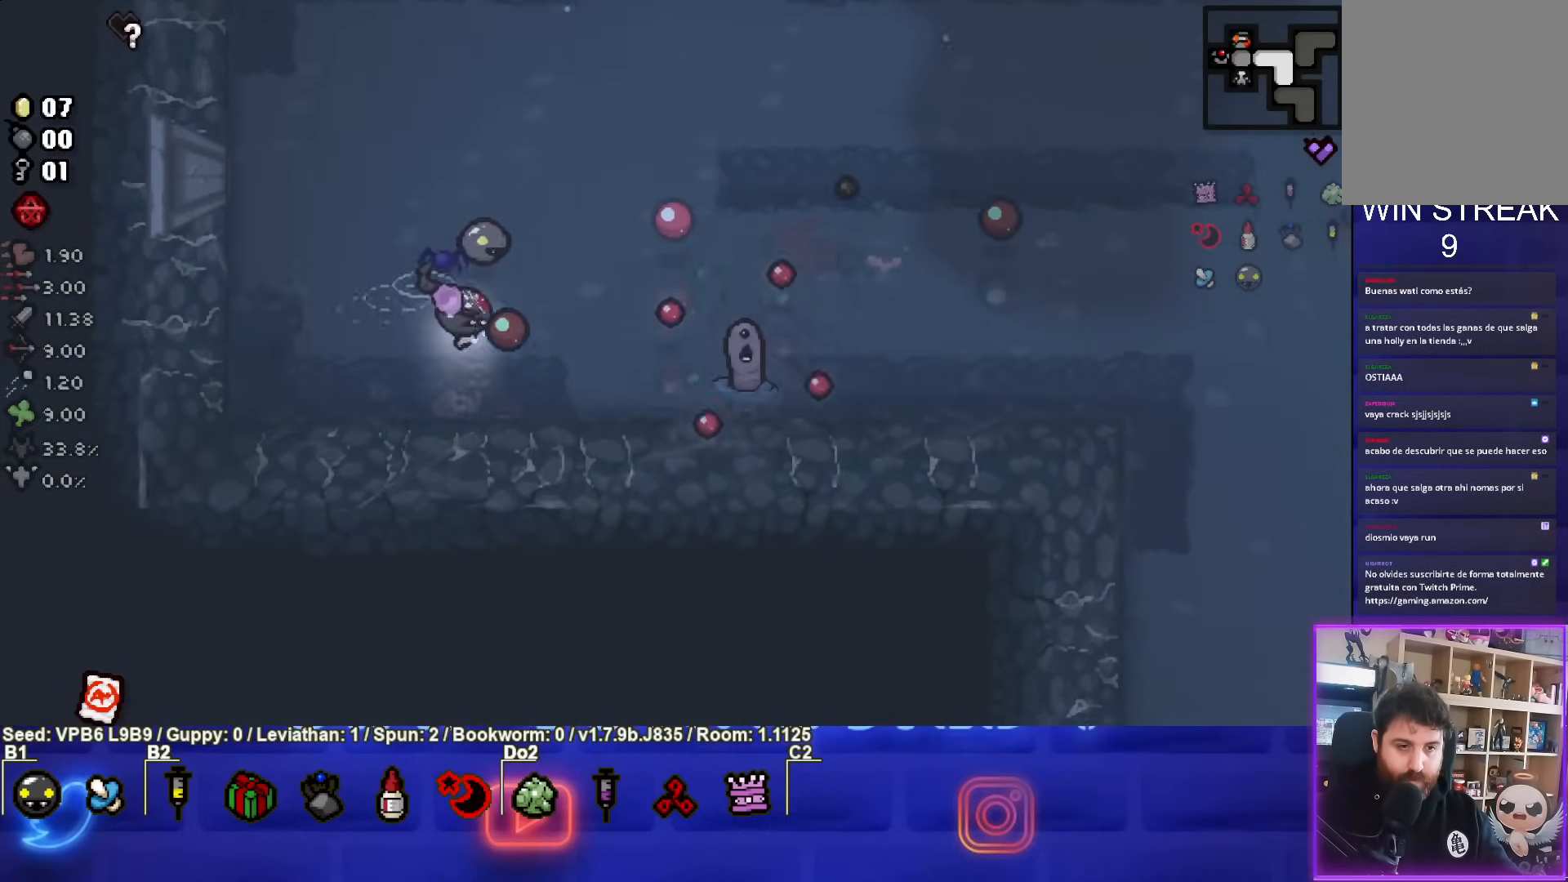
{"buttons": ["CIRCLE"], "left_stick": "left", "events": []}
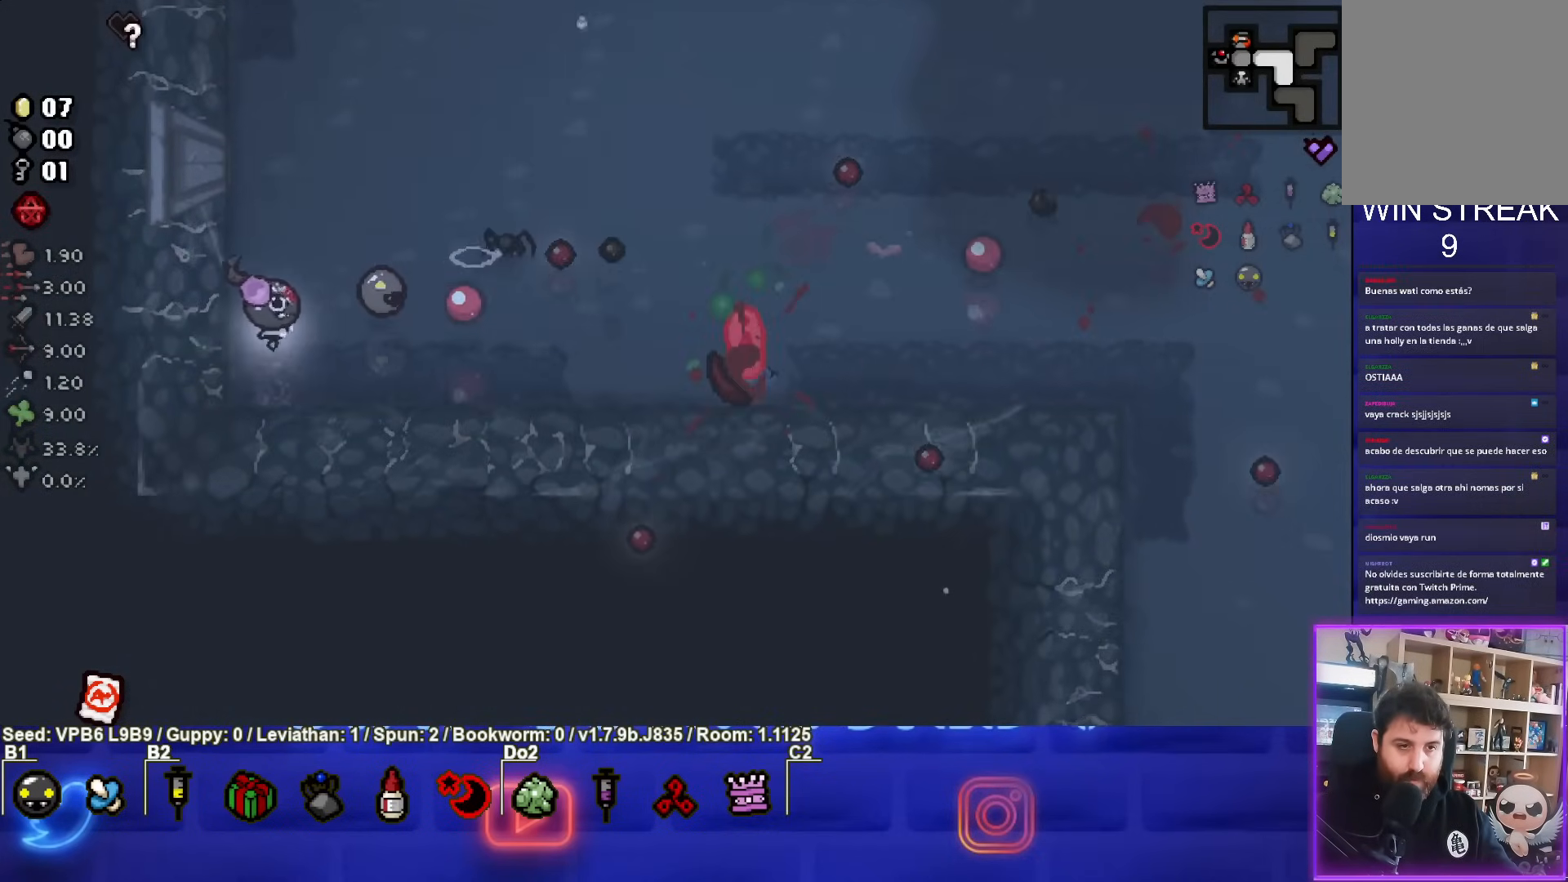
{"buttons": ["CIRCLE"], "left_stick": "center", "events": [[50, "left_stick", "right"], [433, "left_stick", "center"]]}
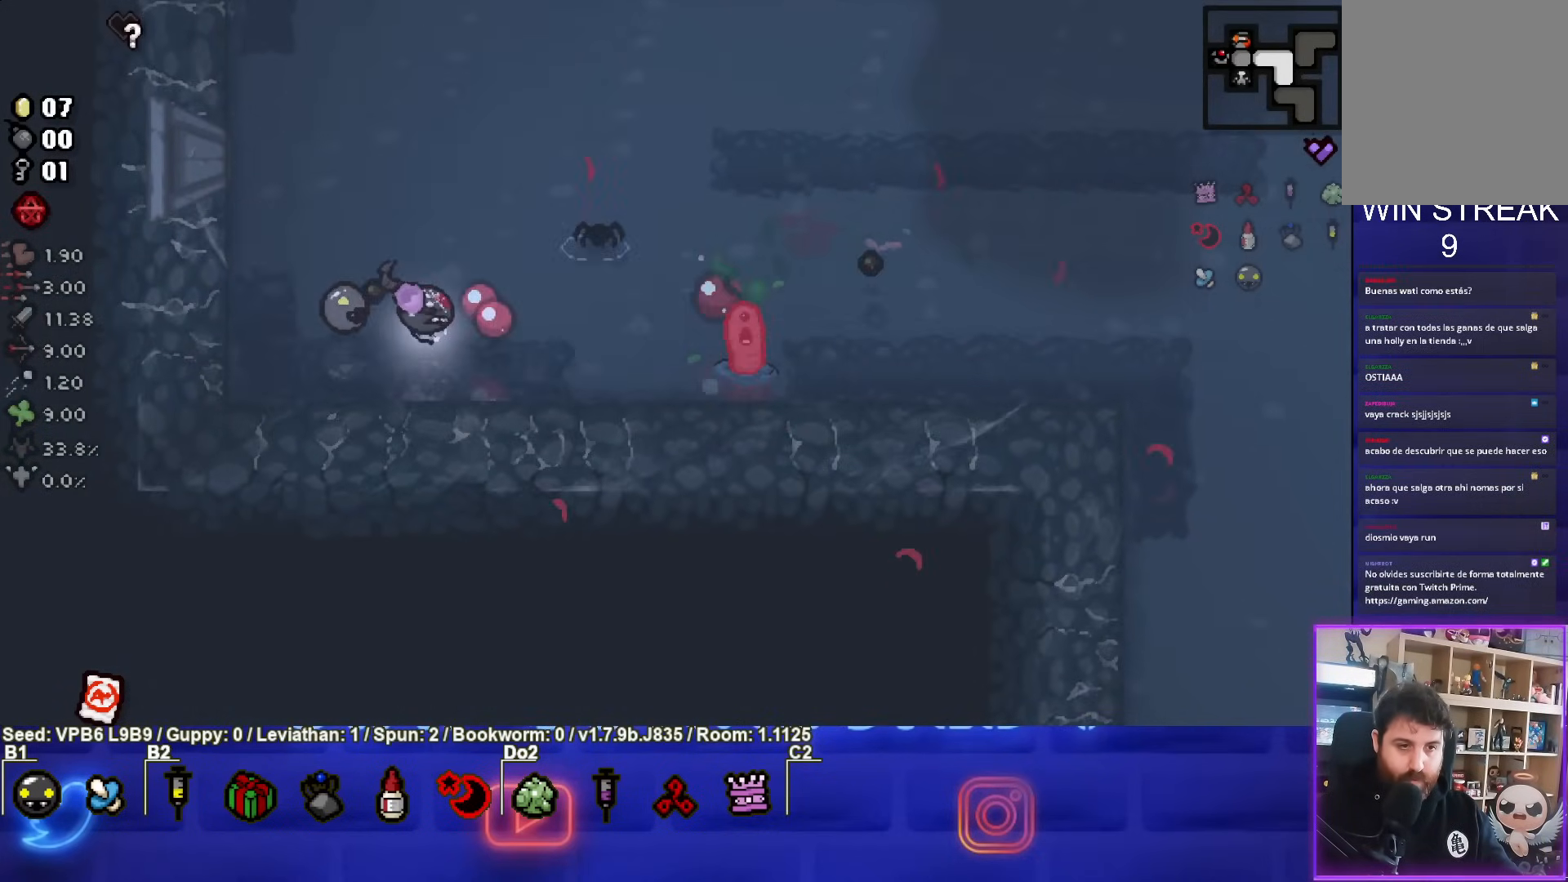
{"buttons": ["CIRCLE"], "left_stick": "up-left", "events": [[17, "left_stick", "right"], [233, "left_stick", "left"], [500, "left_stick", "up-left"]]}
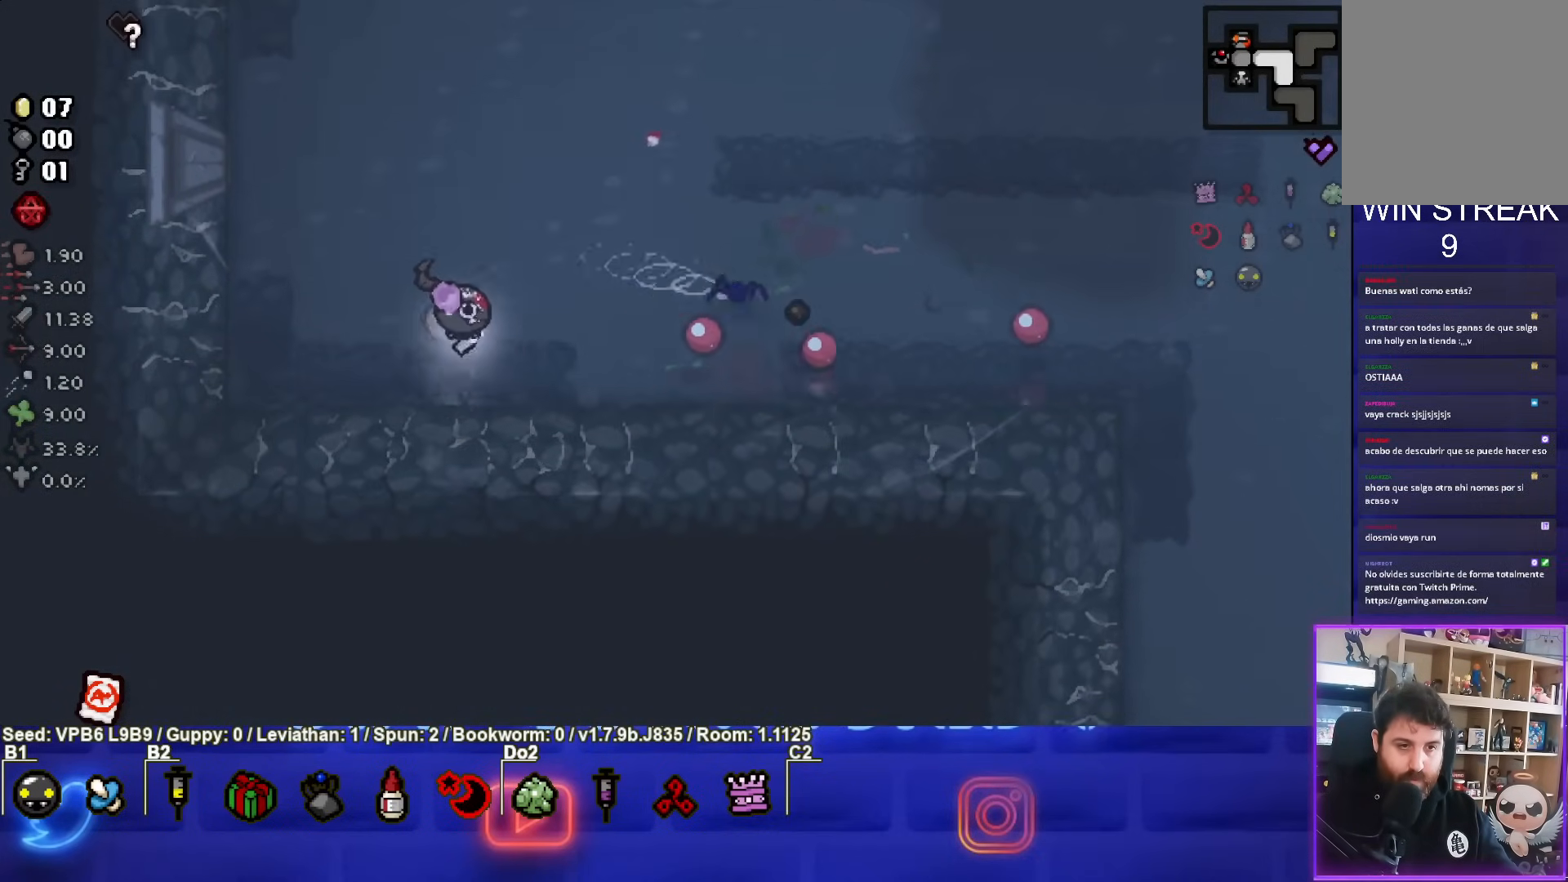
{"buttons": ["CIRCLE"], "left_stick": "up-right", "events": [[167, "left_stick", "up-right"]]}
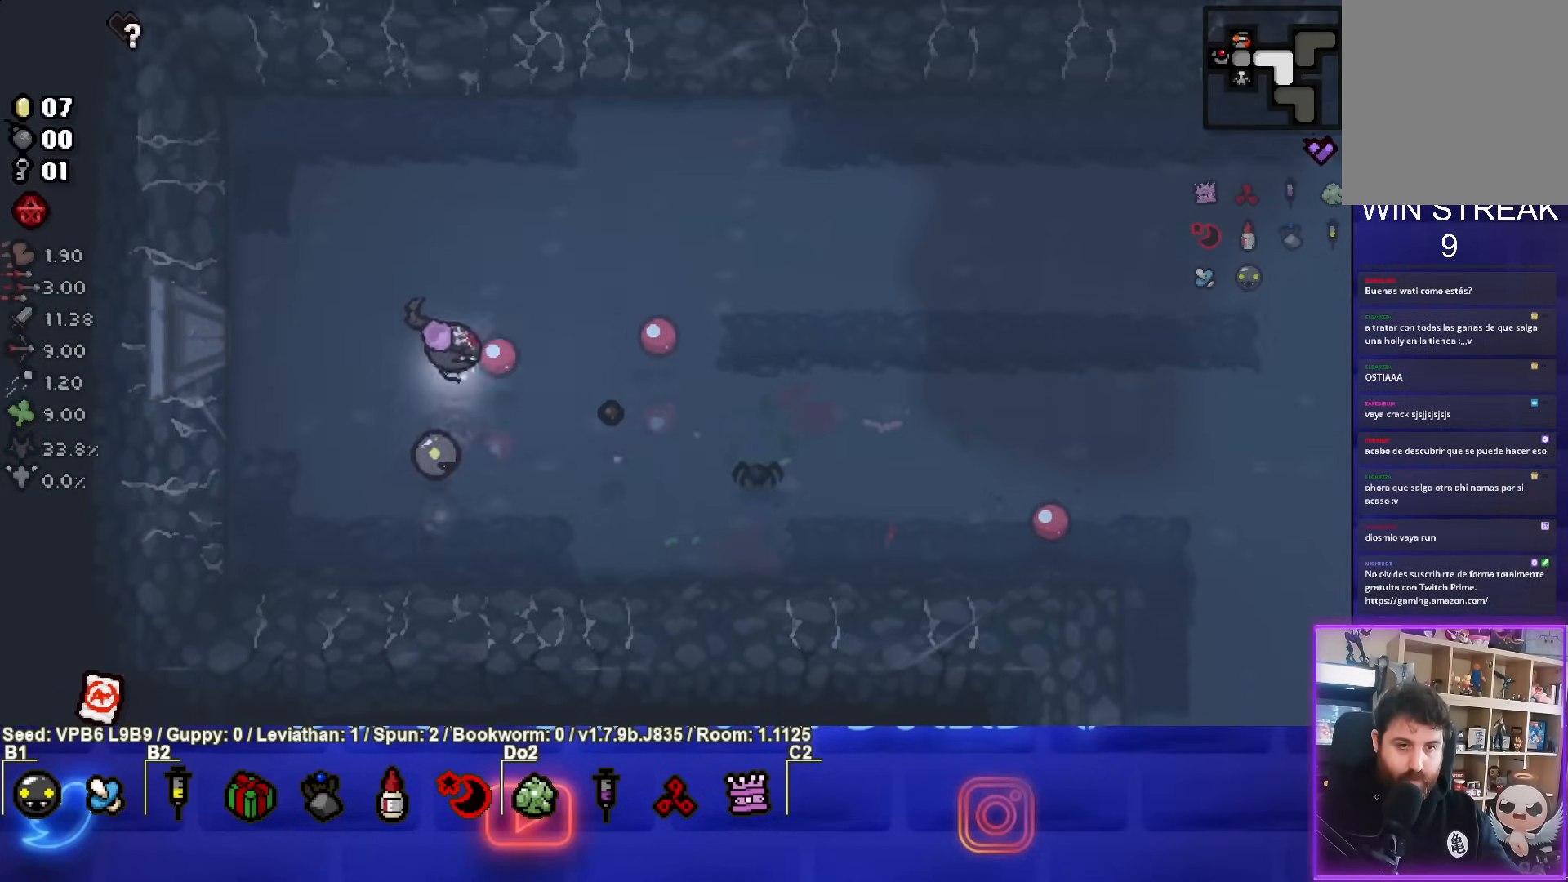
{"buttons": ["CIRCLE"], "left_stick": "down-right", "events": [[100, "CIRCLE", "up"], [167, "CIRCLE", "down"], [333, "left_stick", "center"], [400, "left_stick", "down-right"]]}
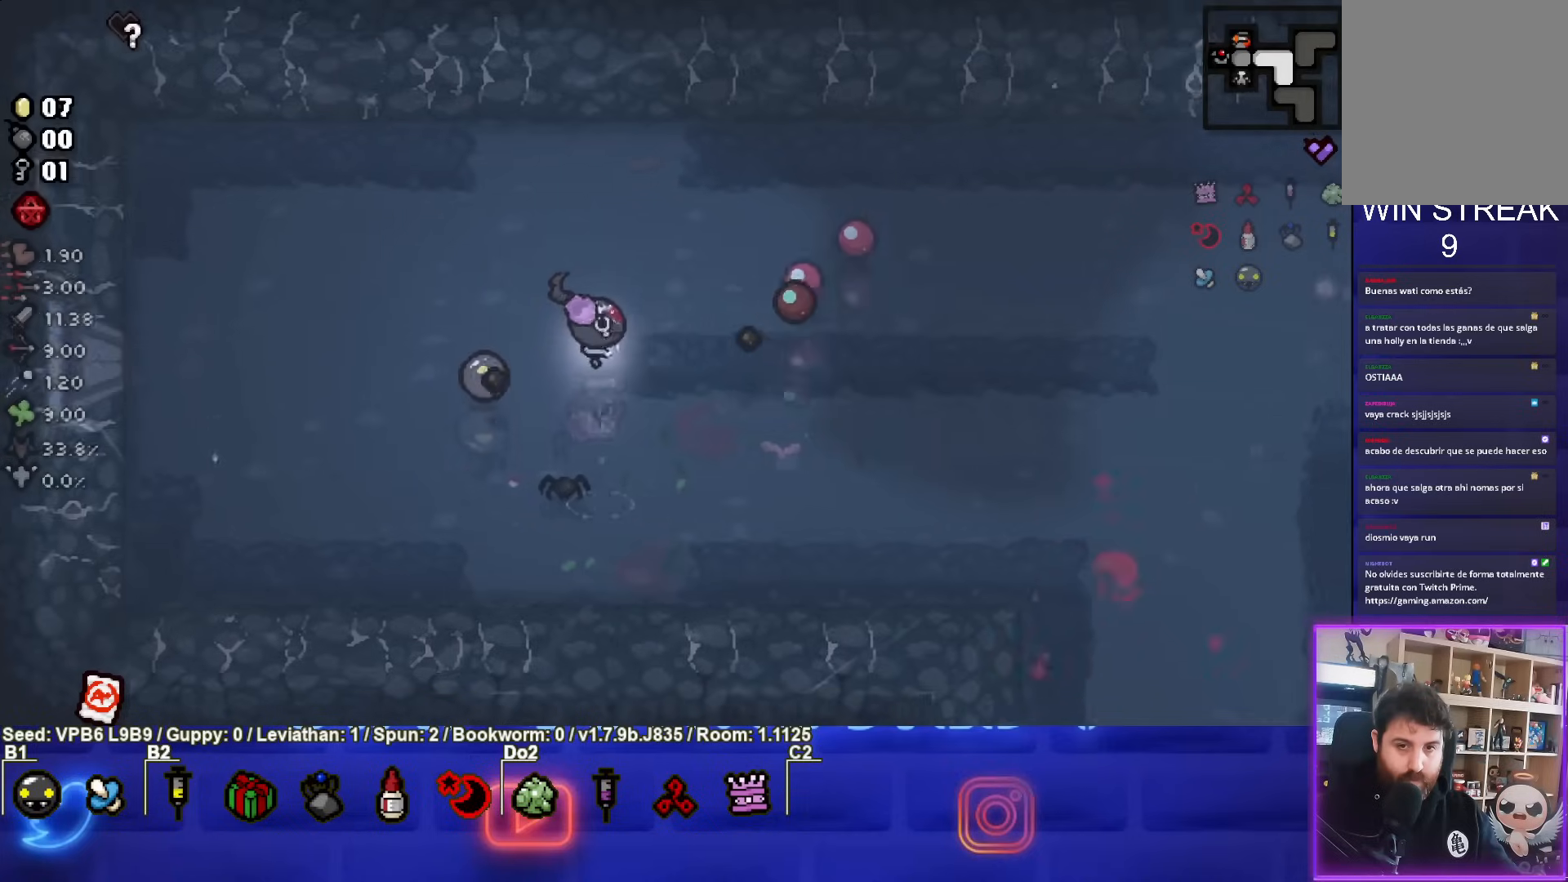
{"buttons": ["CIRCLE"], "left_stick": "center", "events": [[67, "left_stick", "center"], [333, "CIRCLE", "up"], [367, "left_stick", "right"], [400, "CIRCLE", "down"], [500, "left_stick", "center"]]}
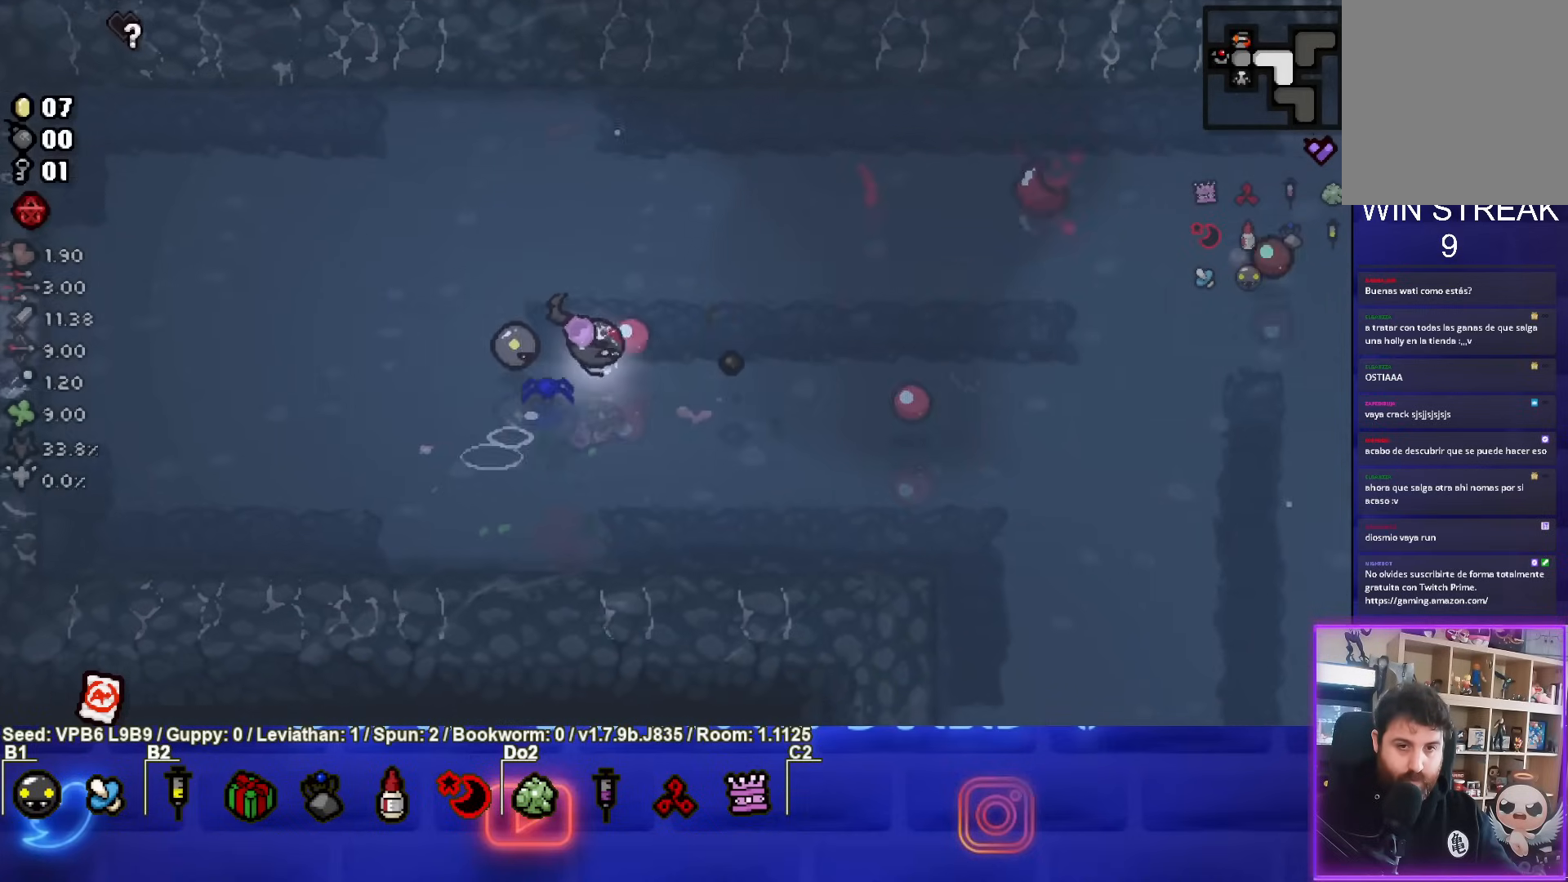
{"buttons": ["CIRCLE"], "left_stick": "center", "events": [[83, "left_stick", "left"], [217, "left_stick", "right"], [483, "left_stick", "center"]]}
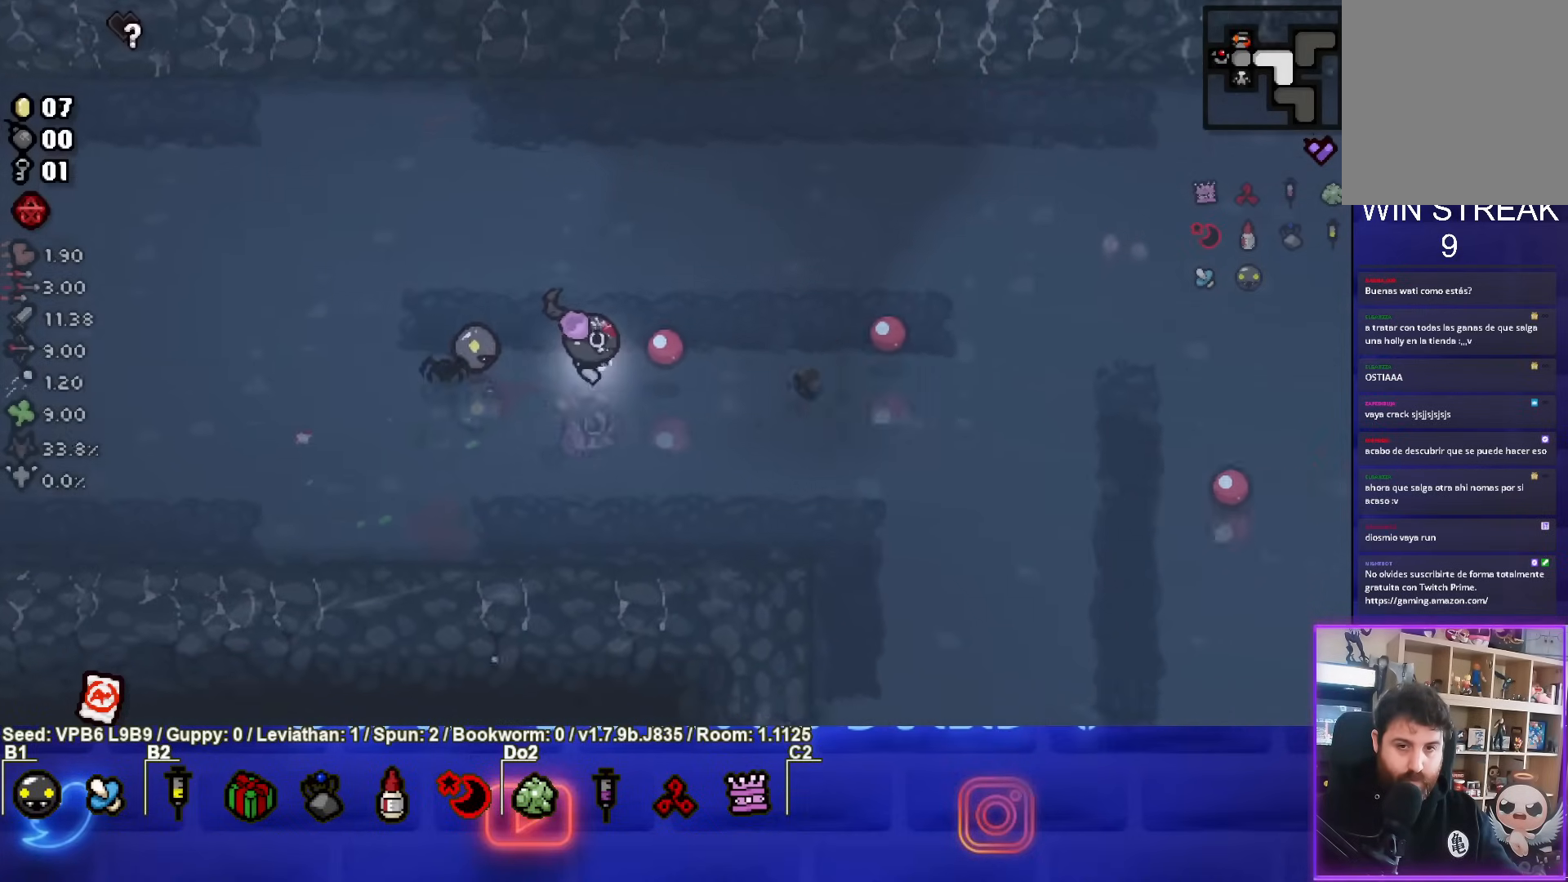
{"buttons": ["CIRCLE"], "left_stick": "center", "events": [[167, "left_stick", "right"], [417, "left_stick", "center"]]}
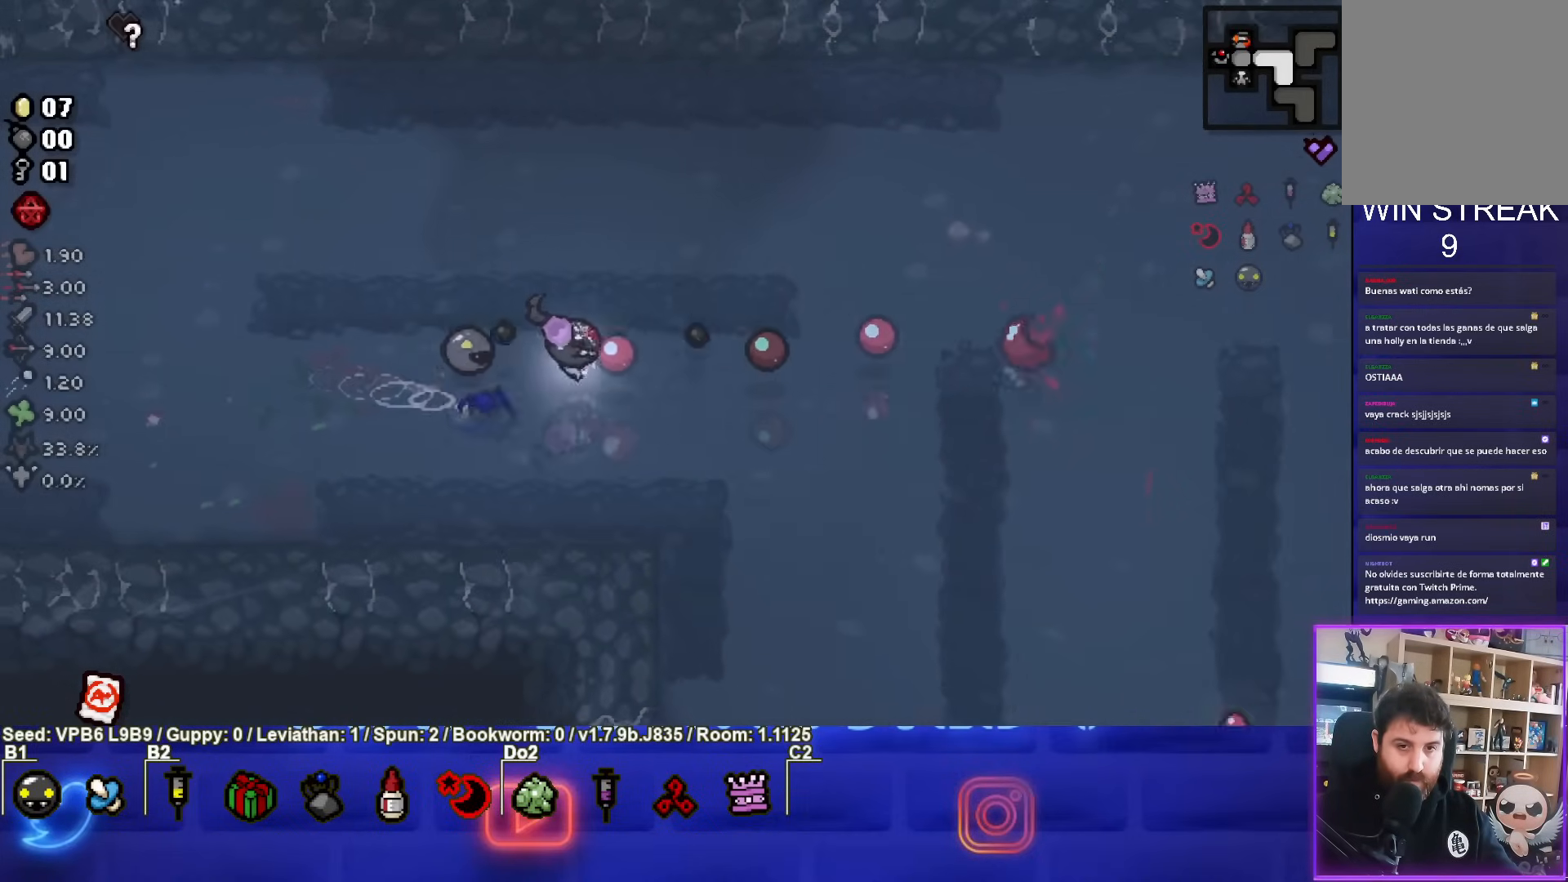
{"buttons": [], "left_stick": "up-right", "events": [[83, "left_stick", "right"], [233, "left_stick", "center"], [250, "CIRCLE", "up"], [350, "CIRCLE", "down"], [367, "left_stick", "up-right"], [433, "CIRCLE", "up"]]}
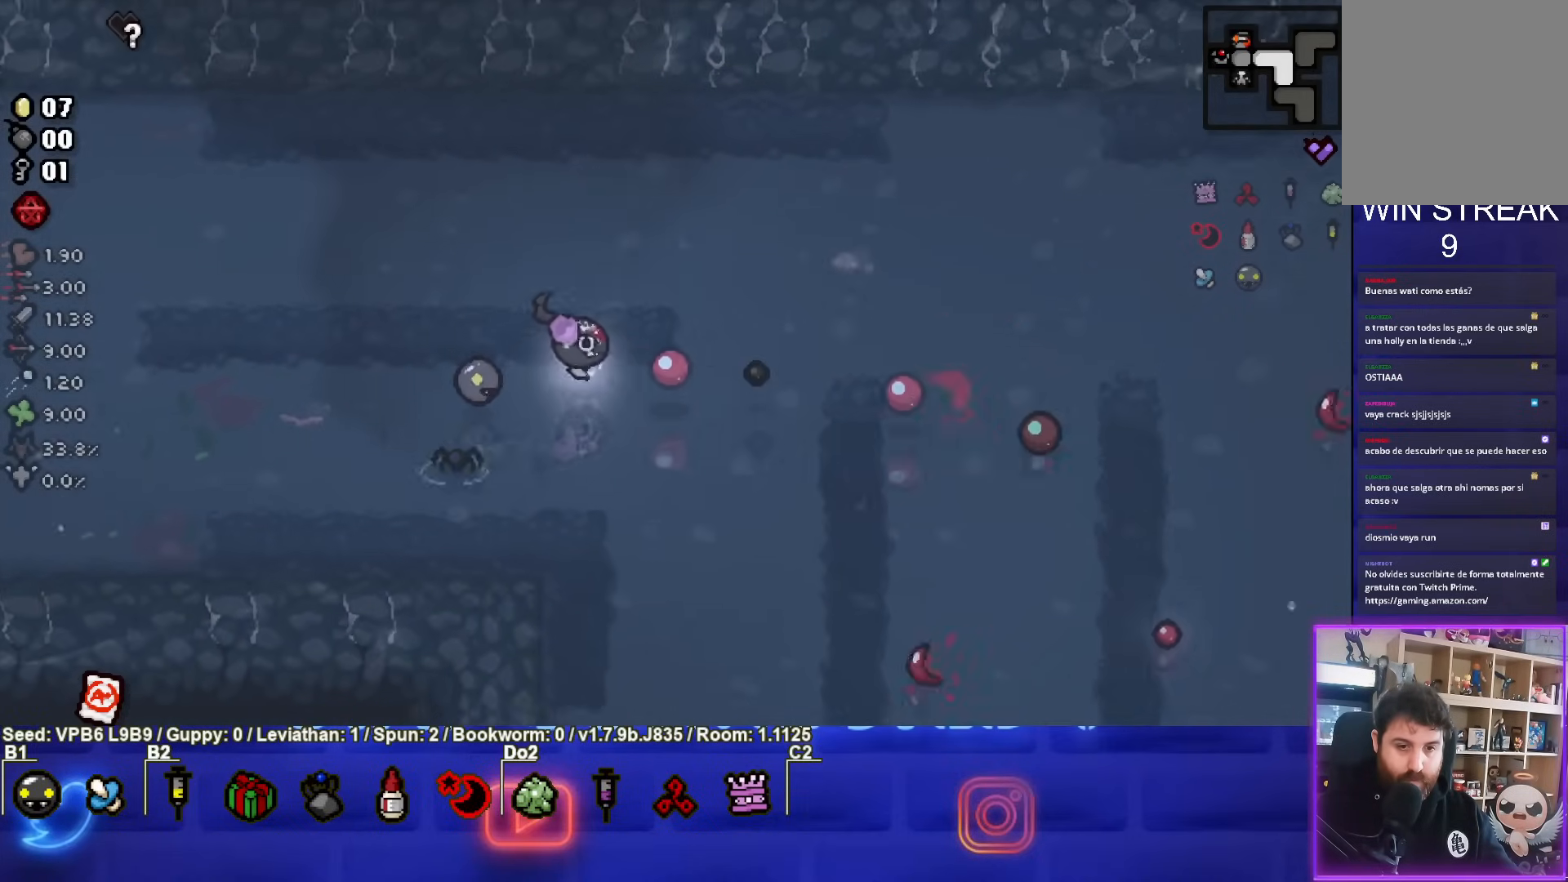
{"buttons": ["CROSS"], "left_stick": "right", "events": [[67, "CROSS", "down"], [217, "left_stick", "right"]]}
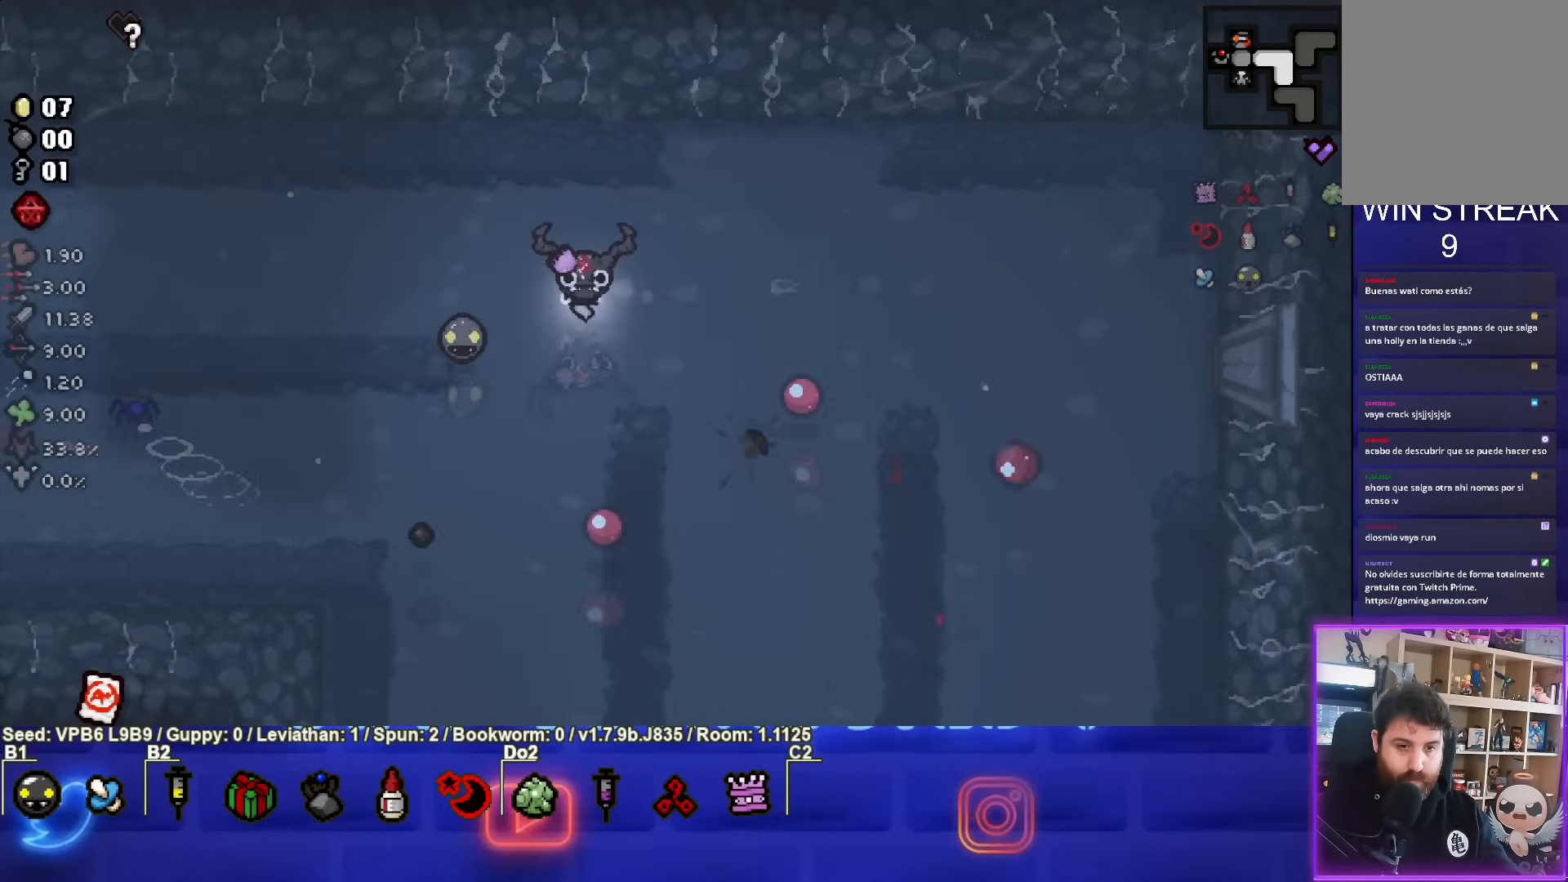
{"buttons": ["CROSS"], "left_stick": "center", "events": [[217, "left_stick", "down-right"], [367, "left_stick", "center"]]}
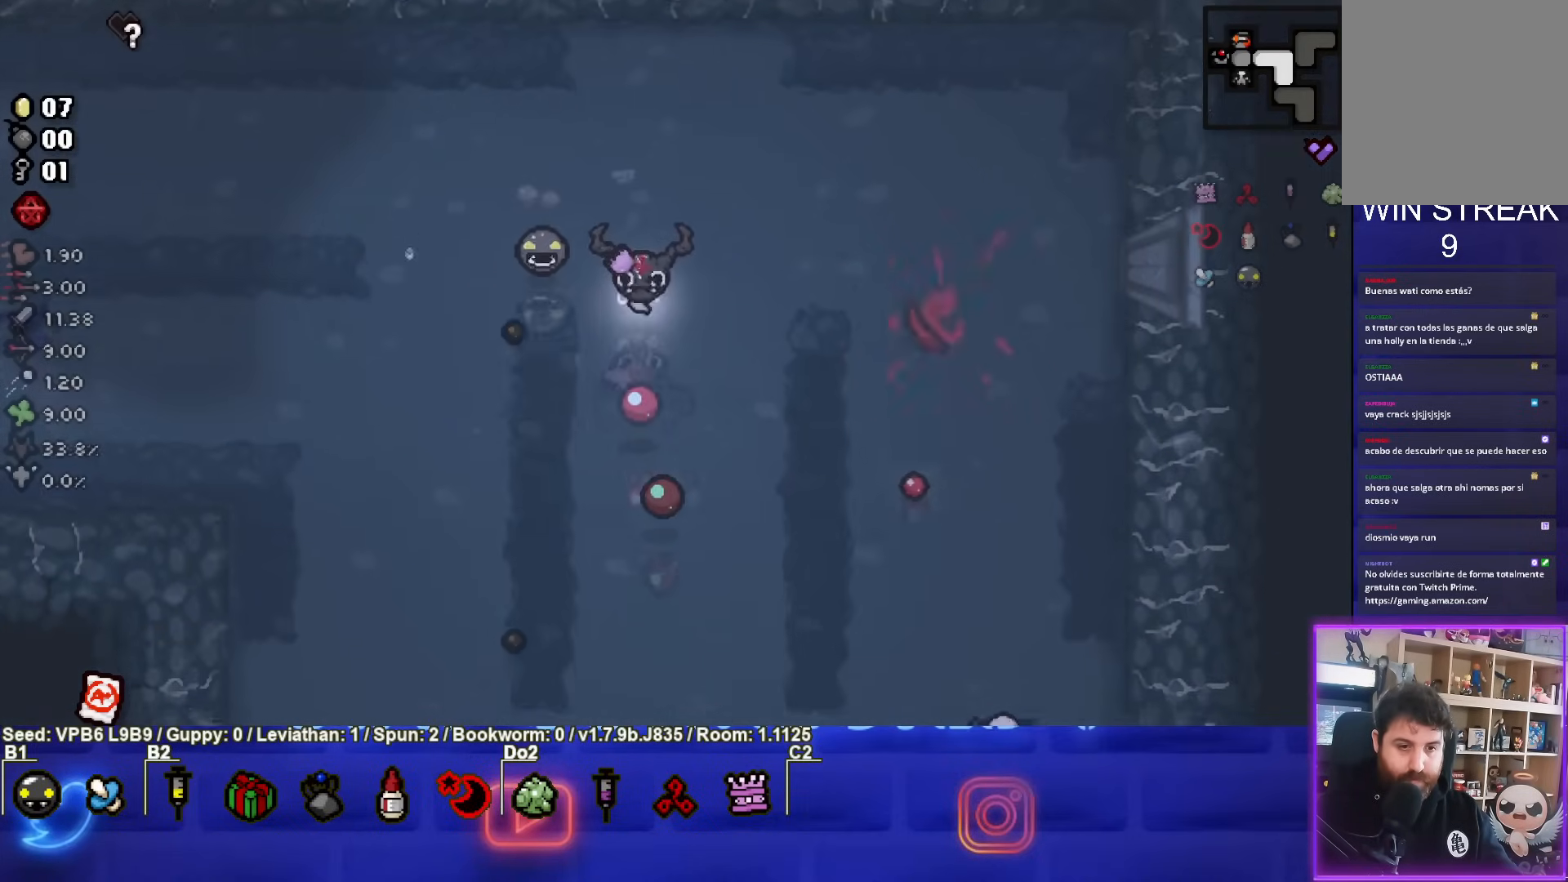
{"buttons": ["CROSS"], "left_stick": "up-right", "events": [[67, "left_stick", "down"], [233, "left_stick", "center"], [483, "left_stick", "up-right"]]}
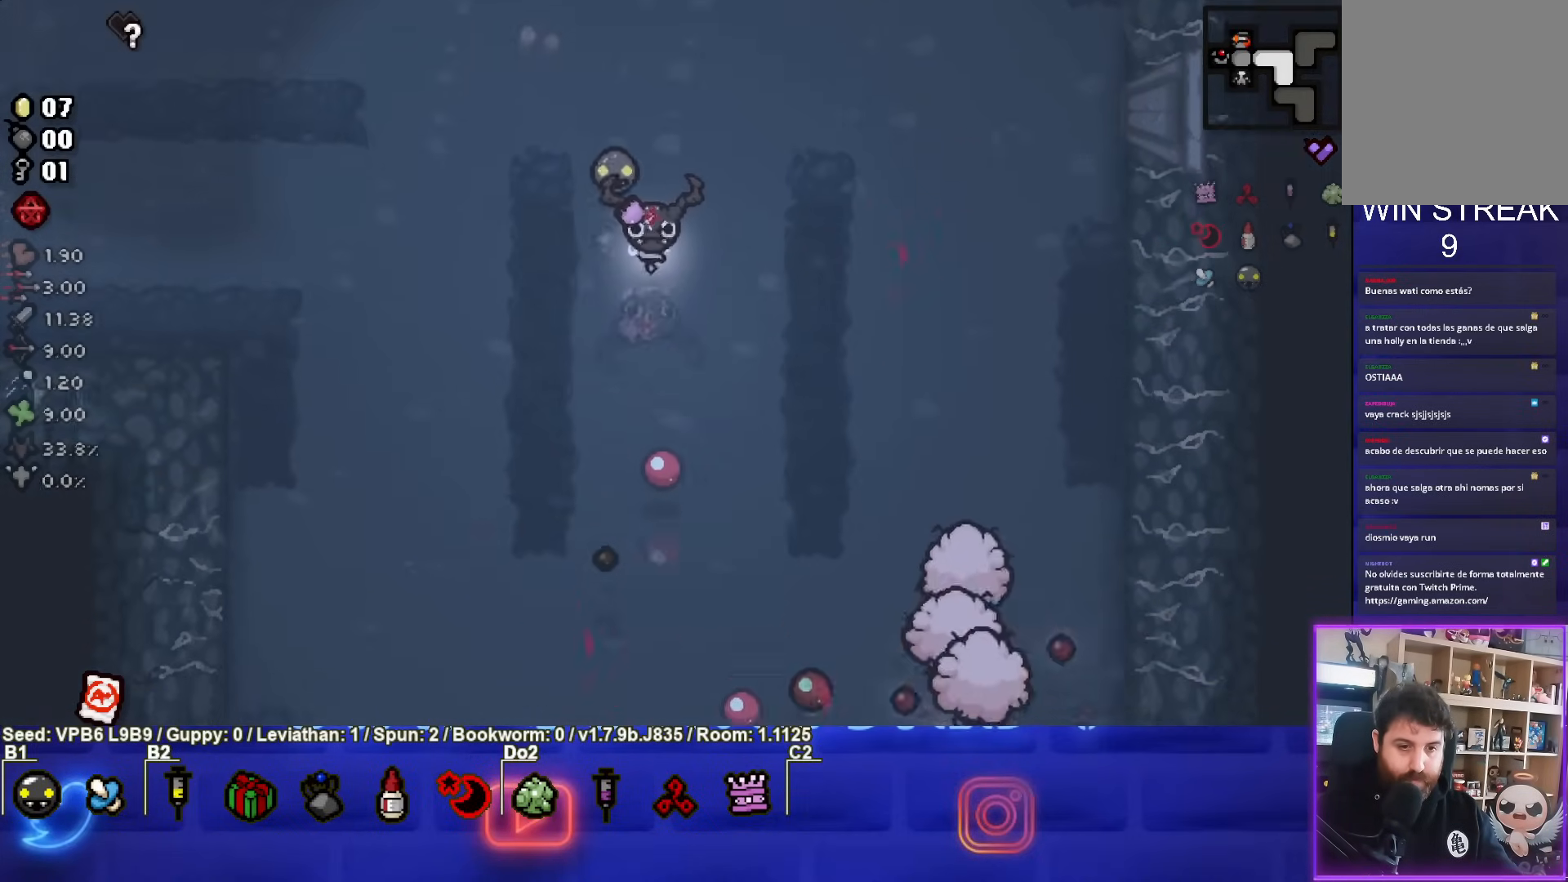
{"buttons": ["CROSS"], "left_stick": "center", "events": [[17, "CROSS", "up"], [117, "CROSS", "down"], [200, "left_stick", "center"], [333, "left_stick", "right"], [483, "left_stick", "center"]]}
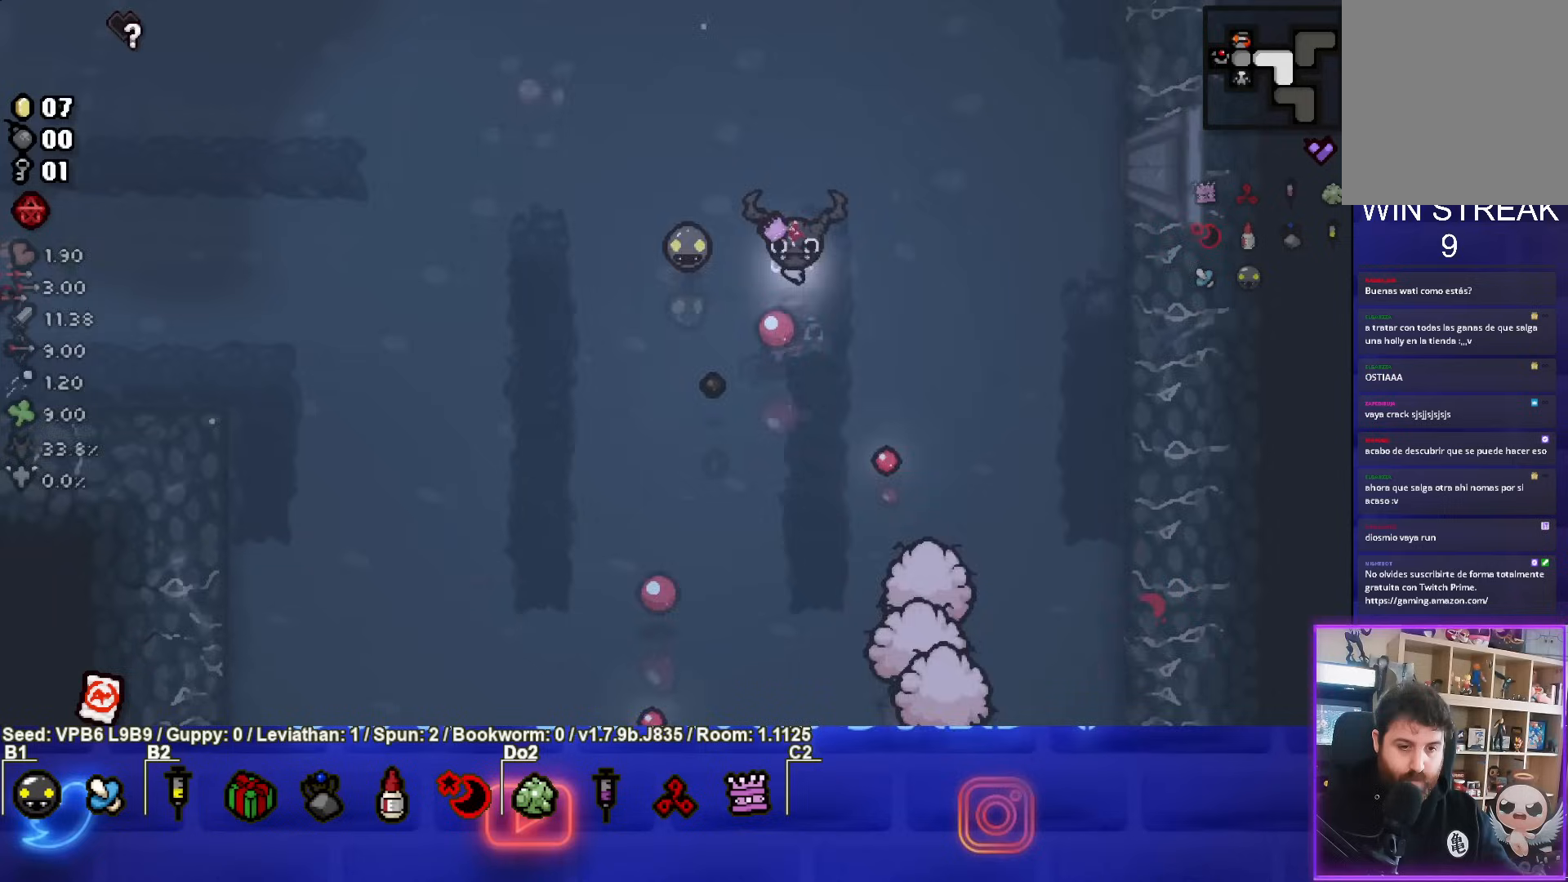
{"buttons": ["CROSS"], "left_stick": "center", "events": [[67, "left_stick", "up"], [500, "left_stick", "center"]]}
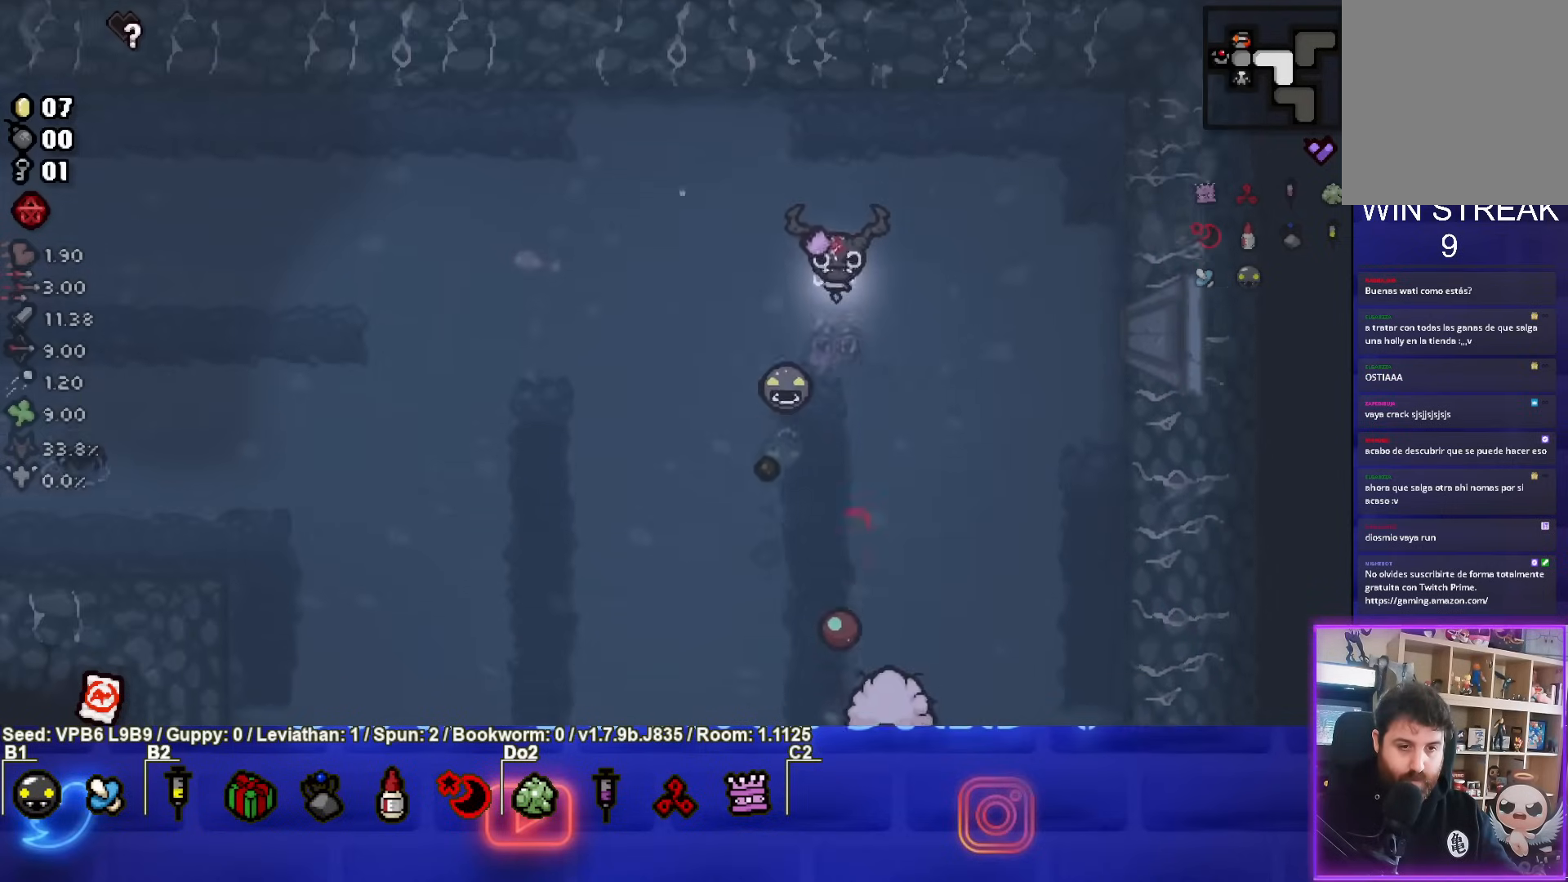
{"buttons": ["CROSS"], "left_stick": "up", "events": [[83, "left_stick", "down"], [333, "left_stick", "up"]]}
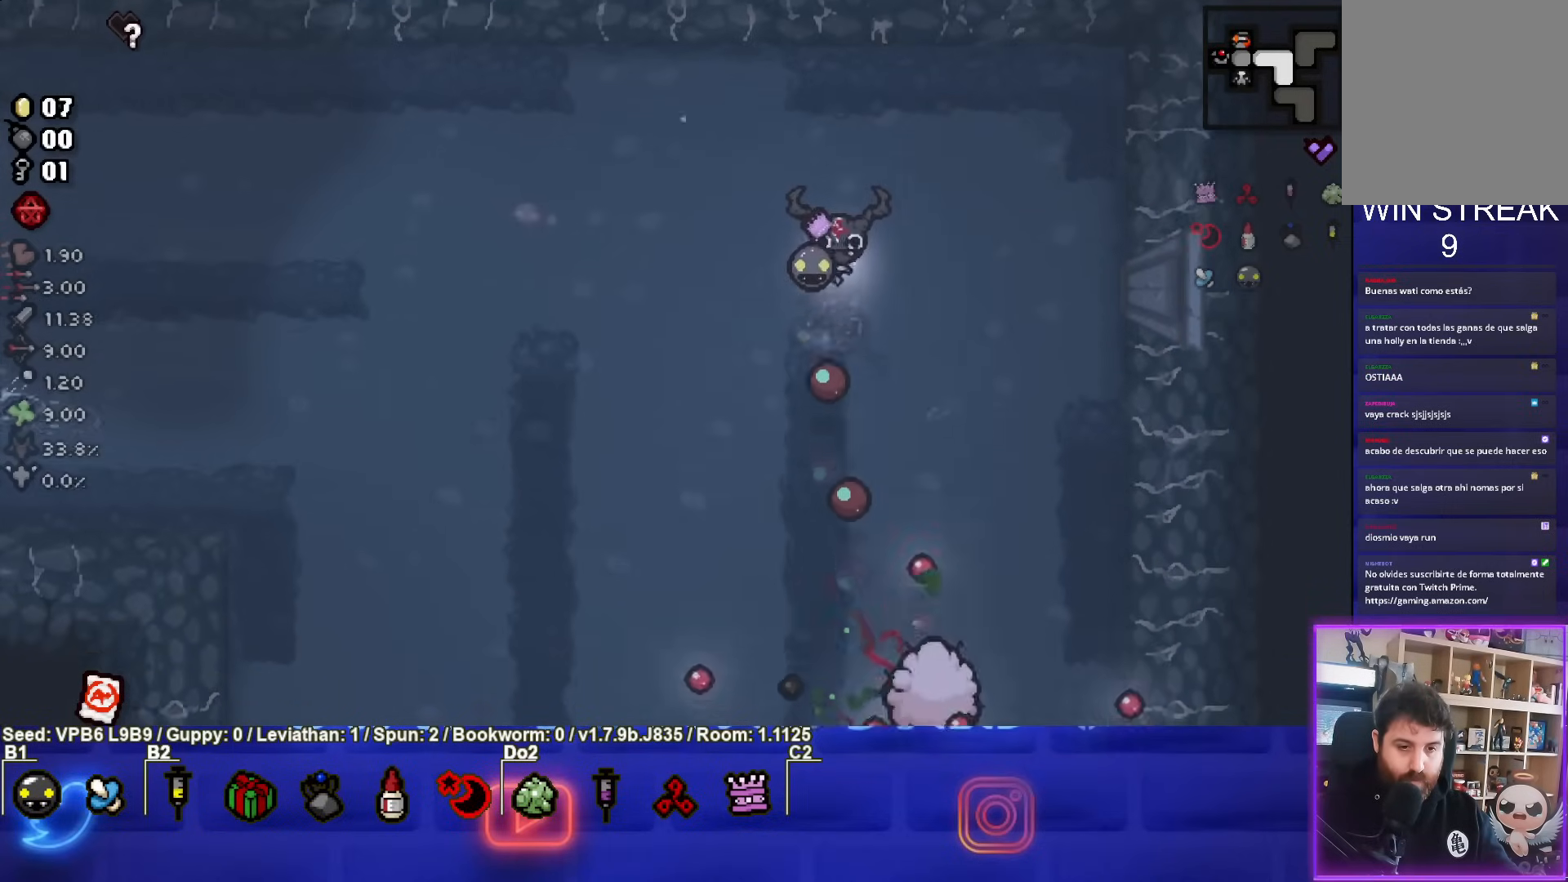
{"buttons": ["CROSS"], "left_stick": "up", "events": [[100, "left_stick", "center"], [233, "left_stick", "down"], [383, "left_stick", "up"]]}
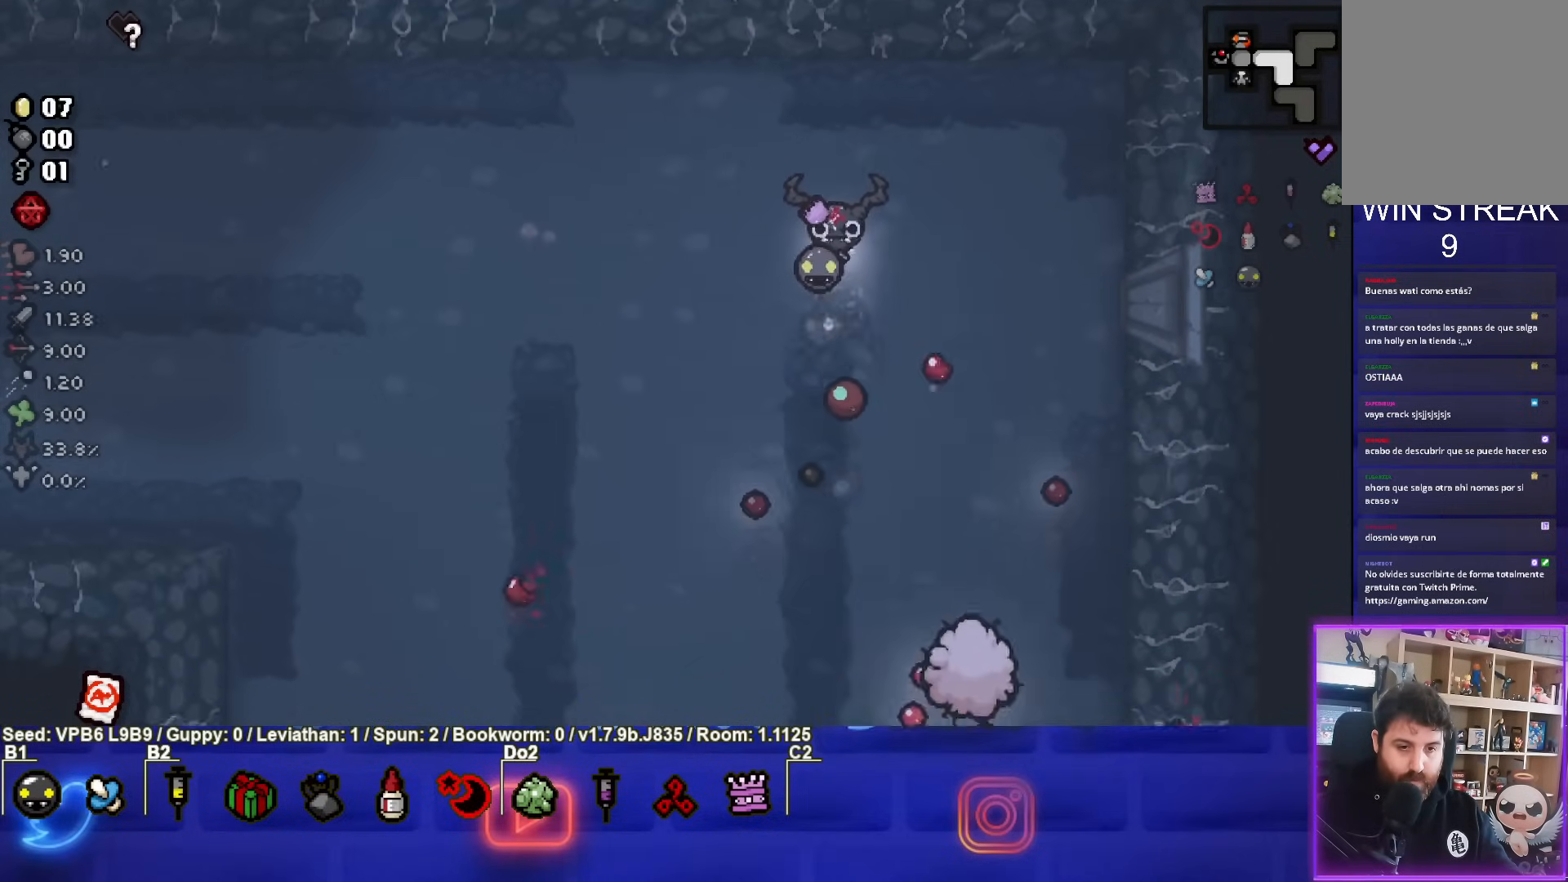
{"buttons": ["CROSS"], "left_stick": "up", "events": [[50, "left_stick", "down"], [217, "CROSS", "up"], [233, "left_stick", "up"], [283, "CROSS", "down"]]}
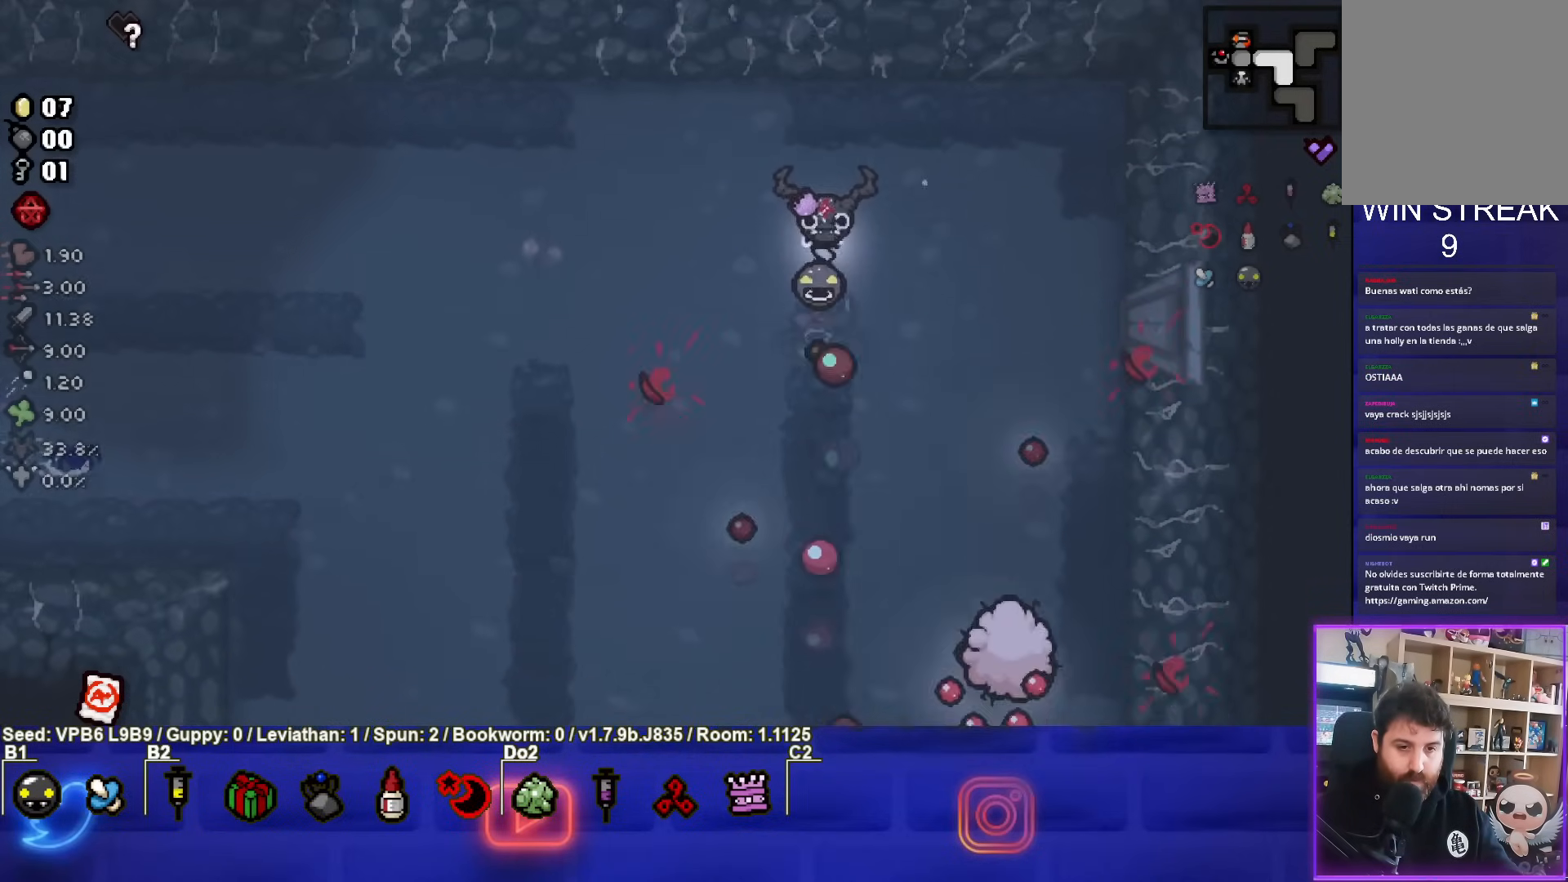
{"buttons": ["CROSS"], "left_stick": "down-right", "events": [[100, "left_stick", "center"], [133, "CROSS", "up"], [233, "left_stick", "up-right"], [433, "left_stick", "down-right"], [483, "CROSS", "down"]]}
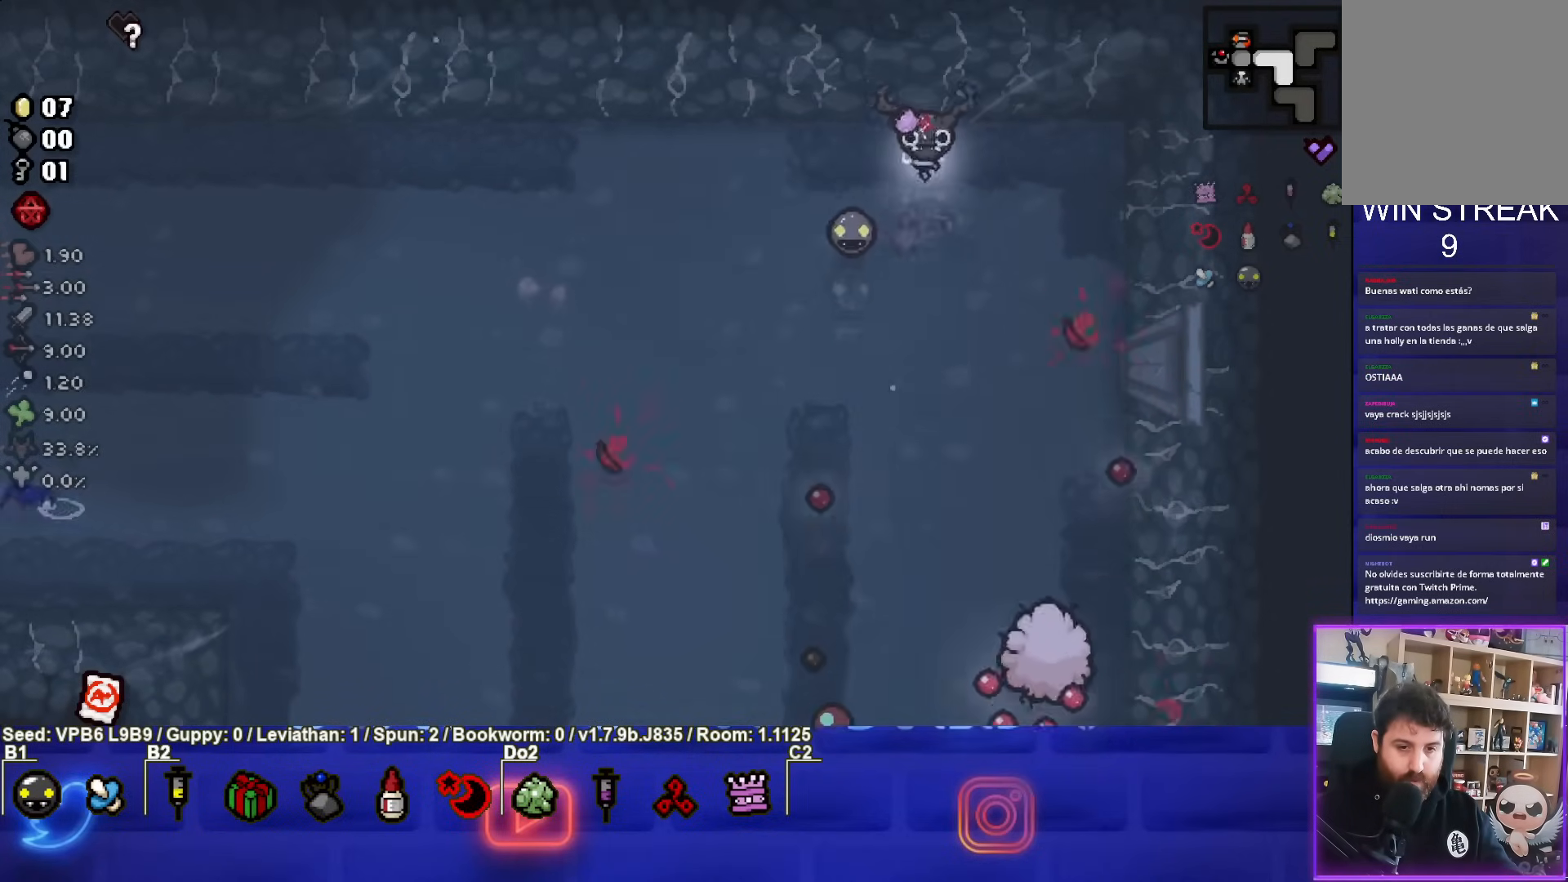
{"buttons": ["CROSS"], "left_stick": "center", "events": [[100, "left_stick", "center"], [200, "left_stick", "right"], [300, "left_stick", "center"], [367, "left_stick", "up"], [500, "left_stick", "center"]]}
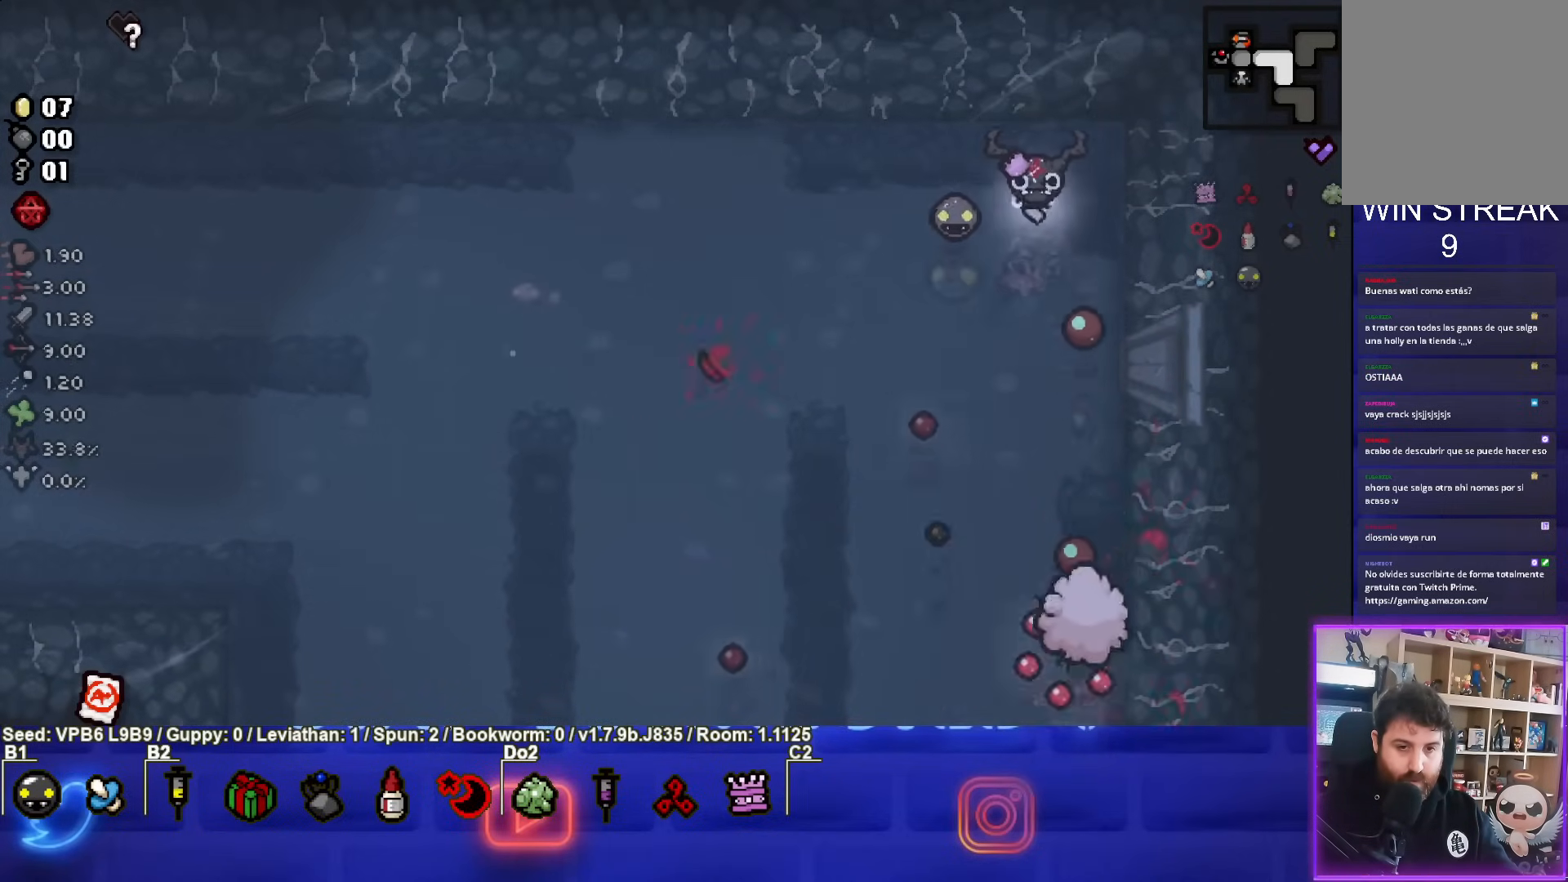
{"buttons": [], "left_stick": "center", "events": [[133, "left_stick", "up"], [267, "left_stick", "center"], [433, "CROSS", "up"]]}
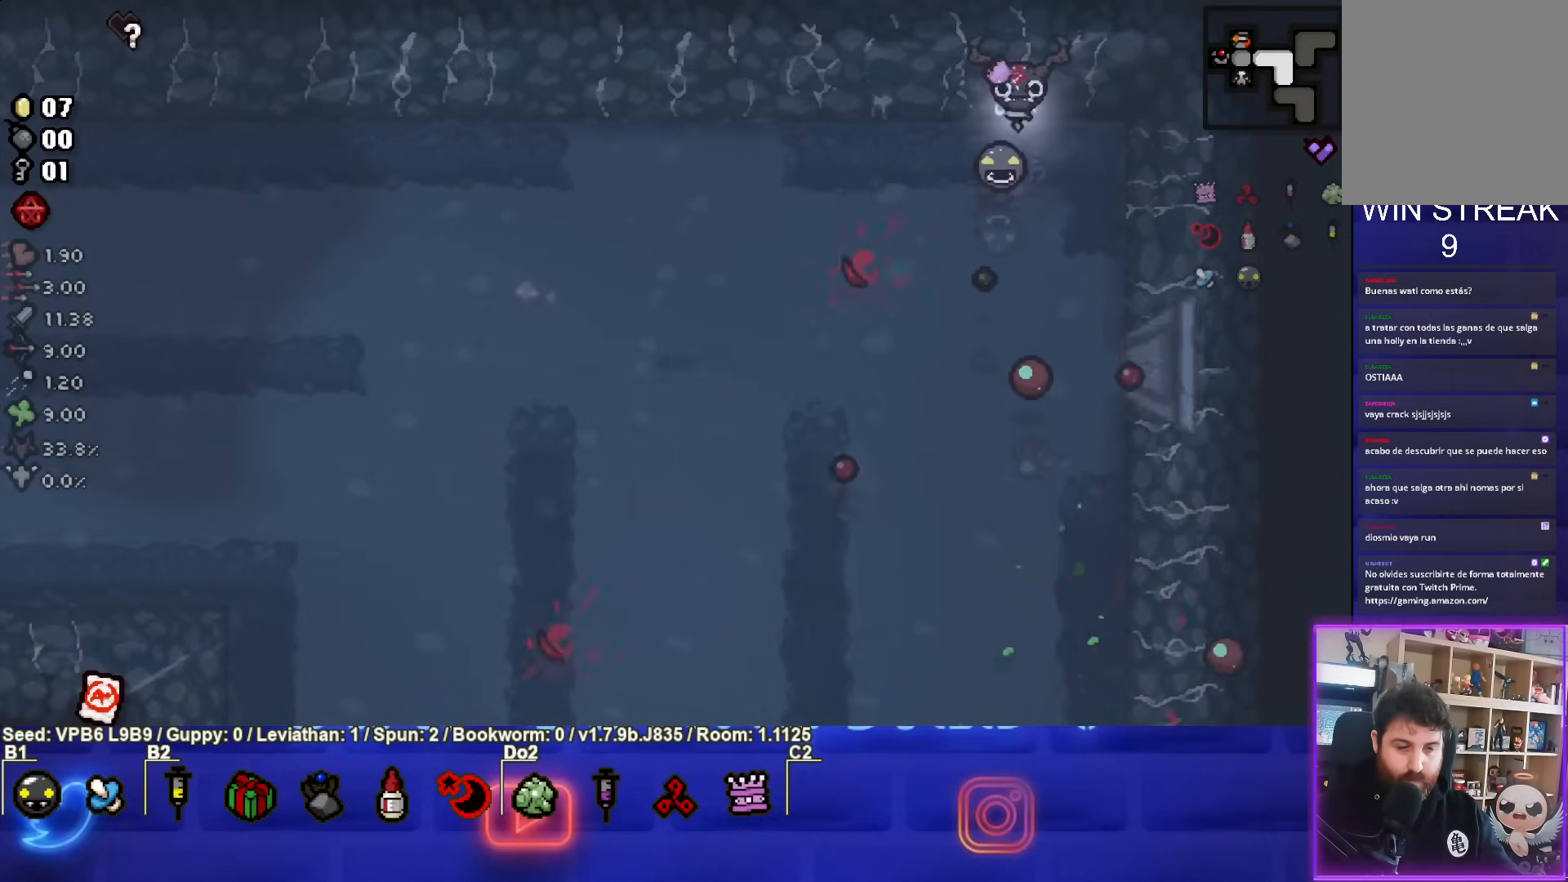
{"buttons": [], "left_stick": "down-left", "events": [[150, "left_stick", "down"], [283, "left_stick", "down-left"]]}
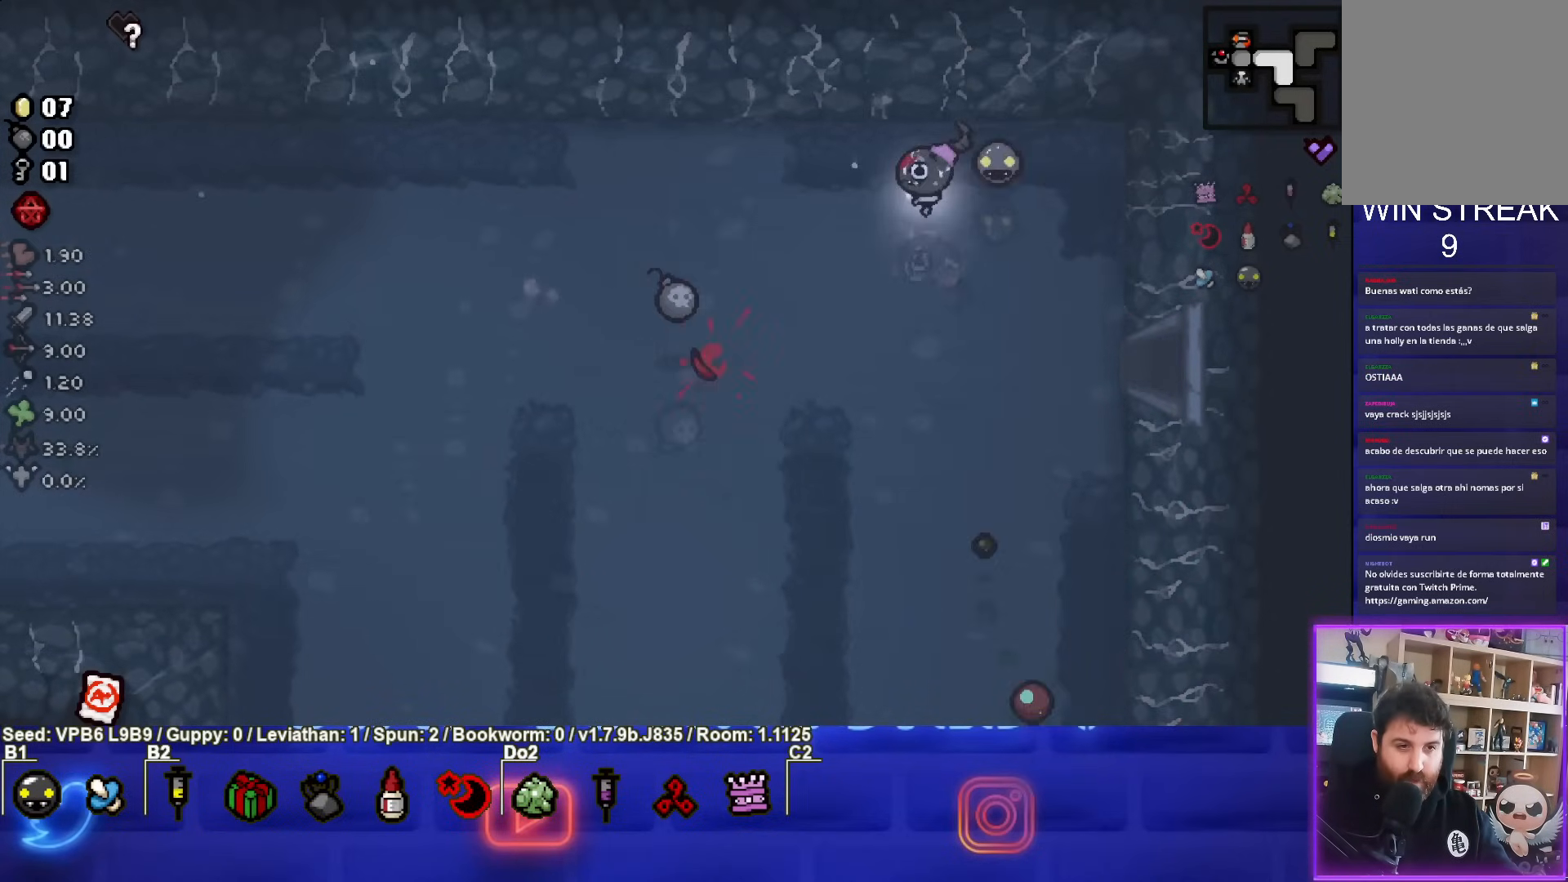
{"buttons": [], "left_stick": "right", "events": [[483, "left_stick", "right"]]}
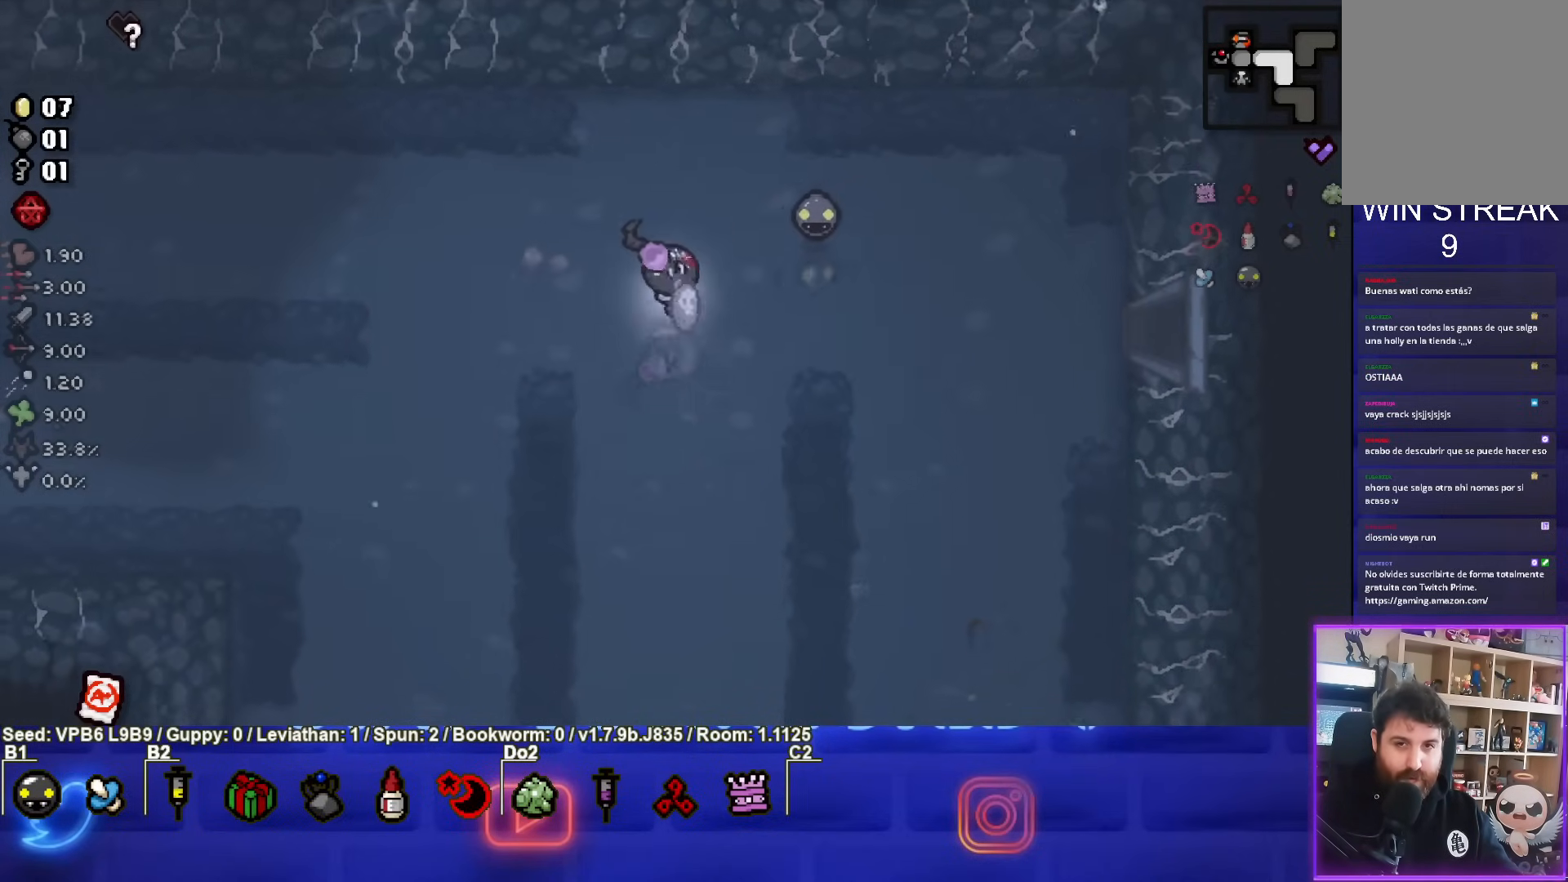
{"buttons": [], "left_stick": "right", "events": []}
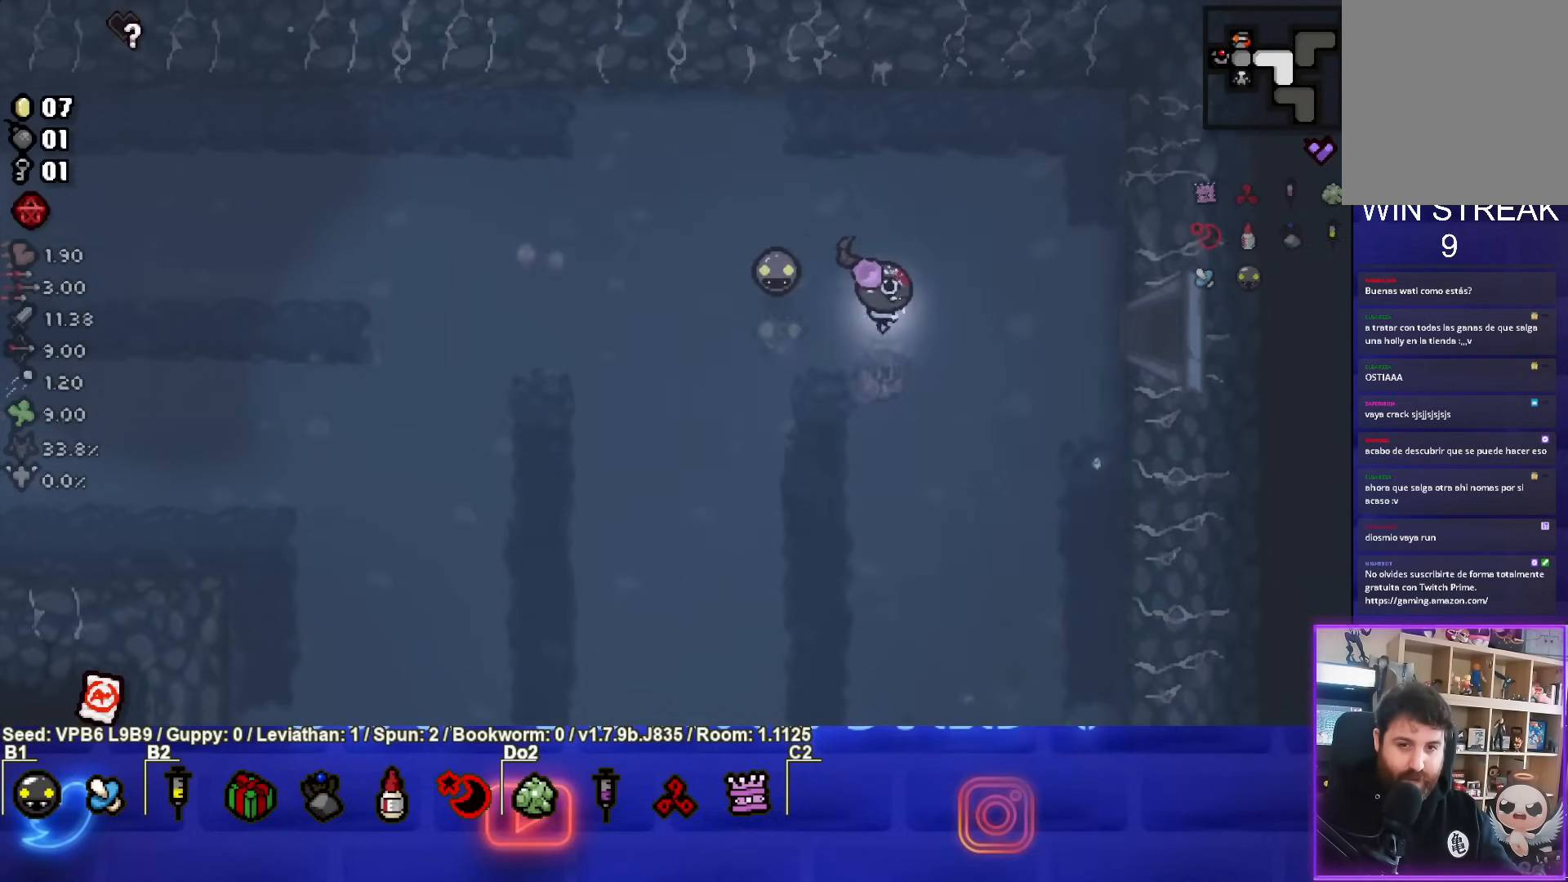
{"buttons": [], "left_stick": "right", "events": []}
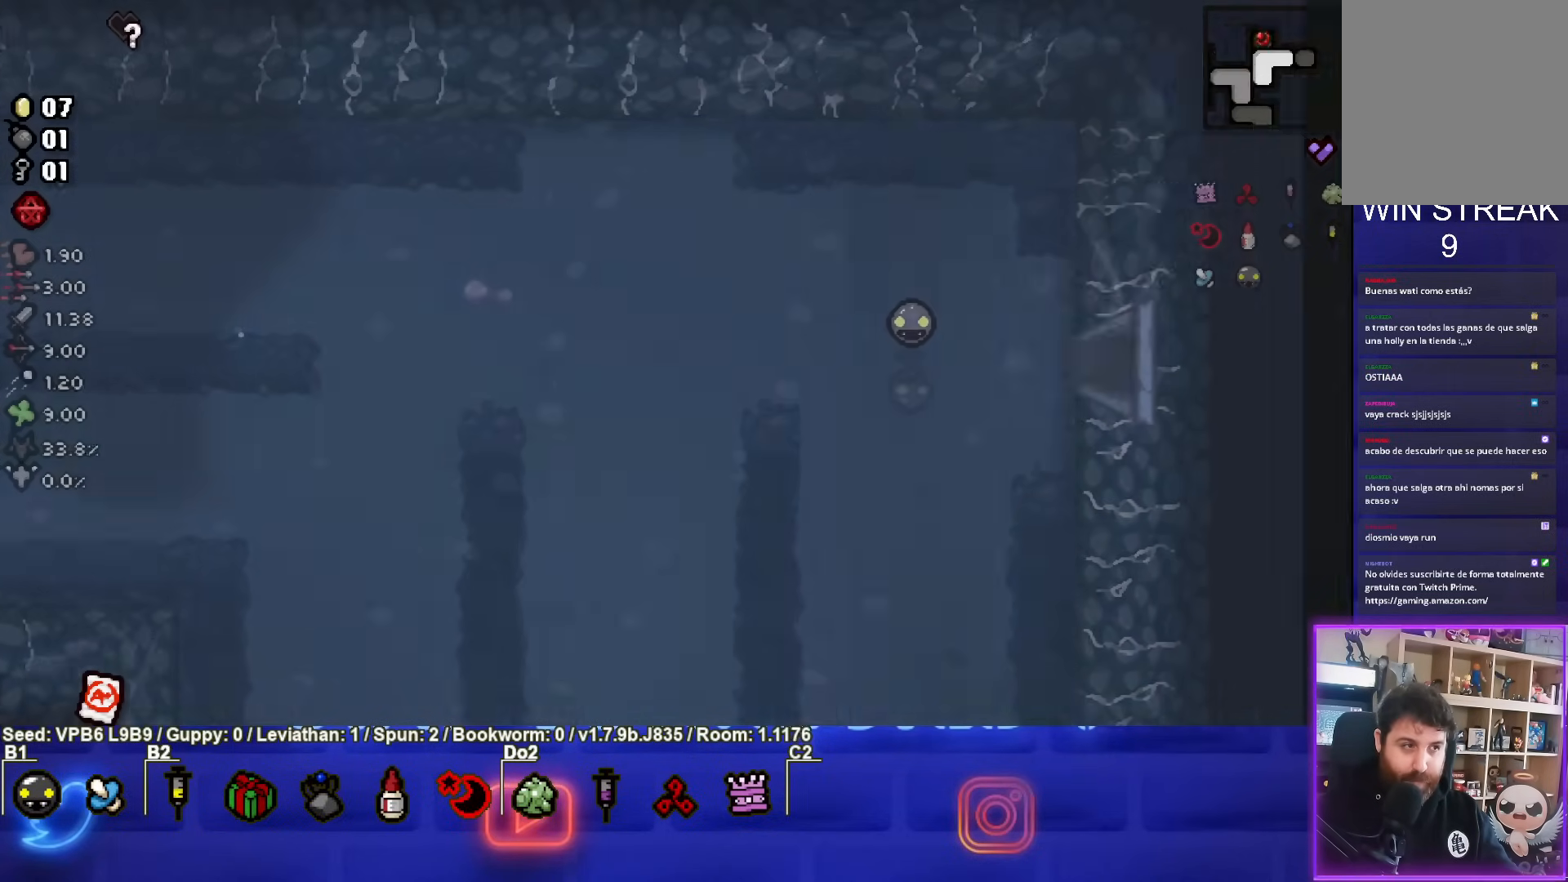
{"buttons": ["CIRCLE"], "left_stick": "up-right", "events": [[33, "CIRCLE", "down"], [133, "left_stick", "center"], [300, "left_stick", "up-right"]]}
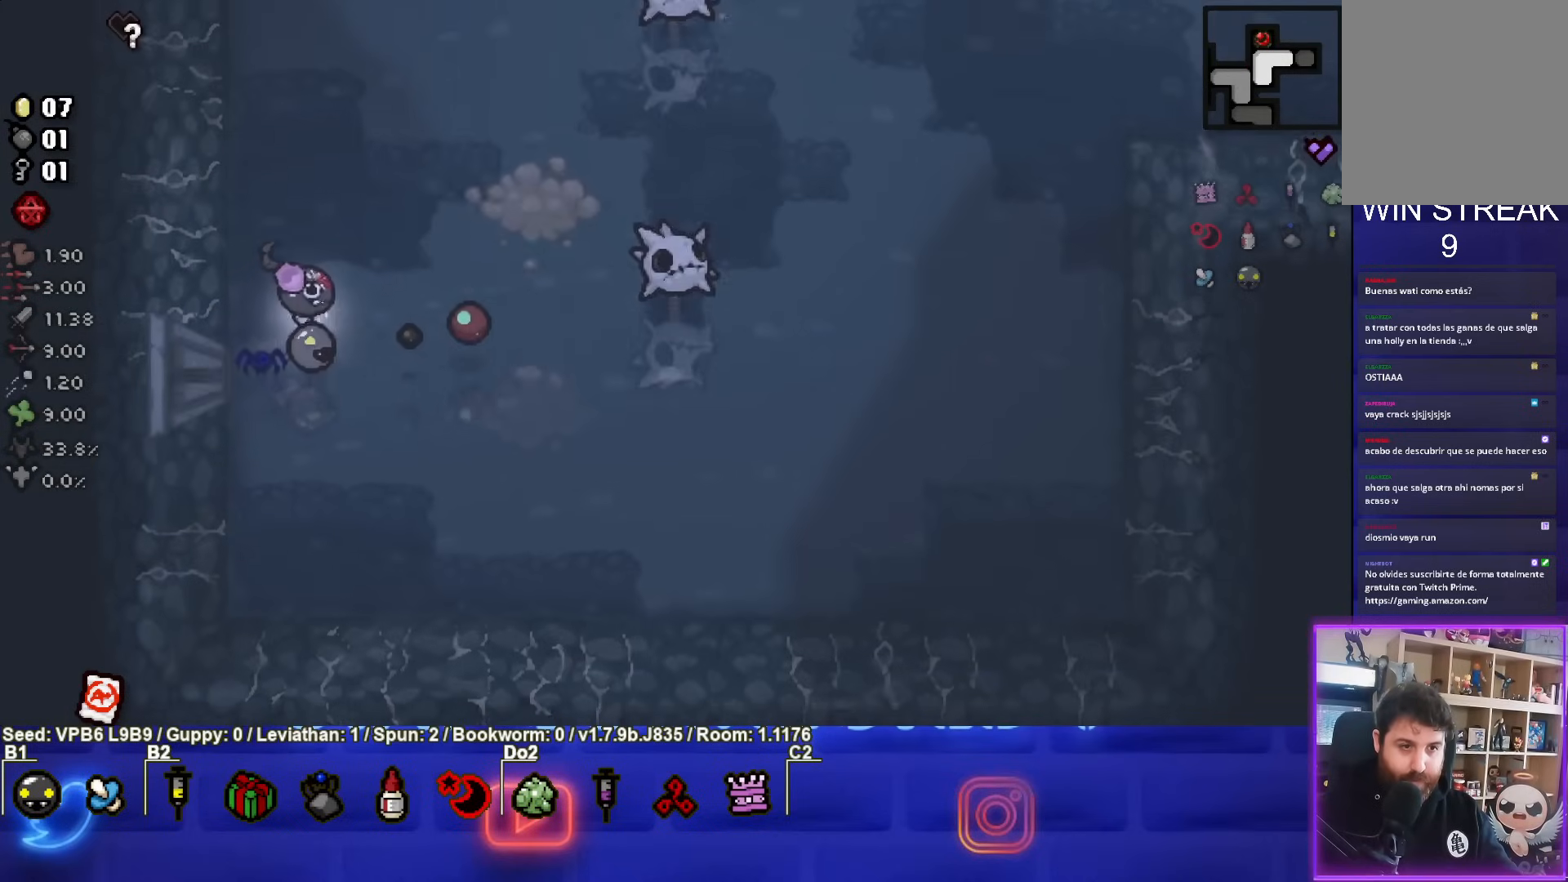
{"buttons": ["CIRCLE"], "left_stick": "center", "events": [[33, "left_stick", "center"], [283, "left_stick", "left"], [367, "left_stick", "center"]]}
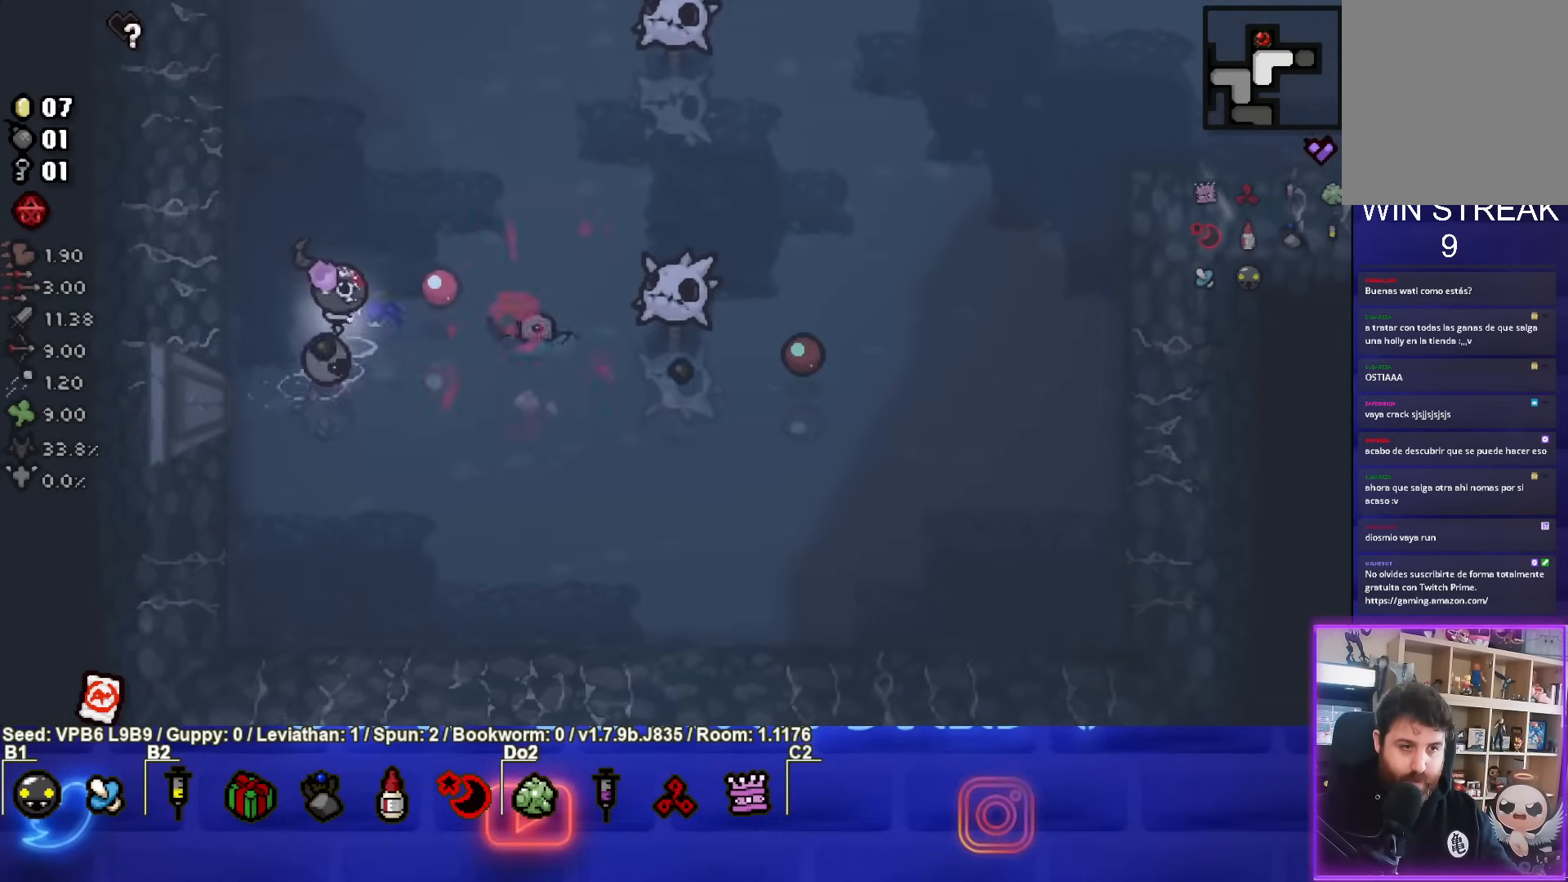
{"buttons": ["CIRCLE"], "left_stick": "center", "events": [[283, "left_stick", "left"], [350, "left_stick", "center"]]}
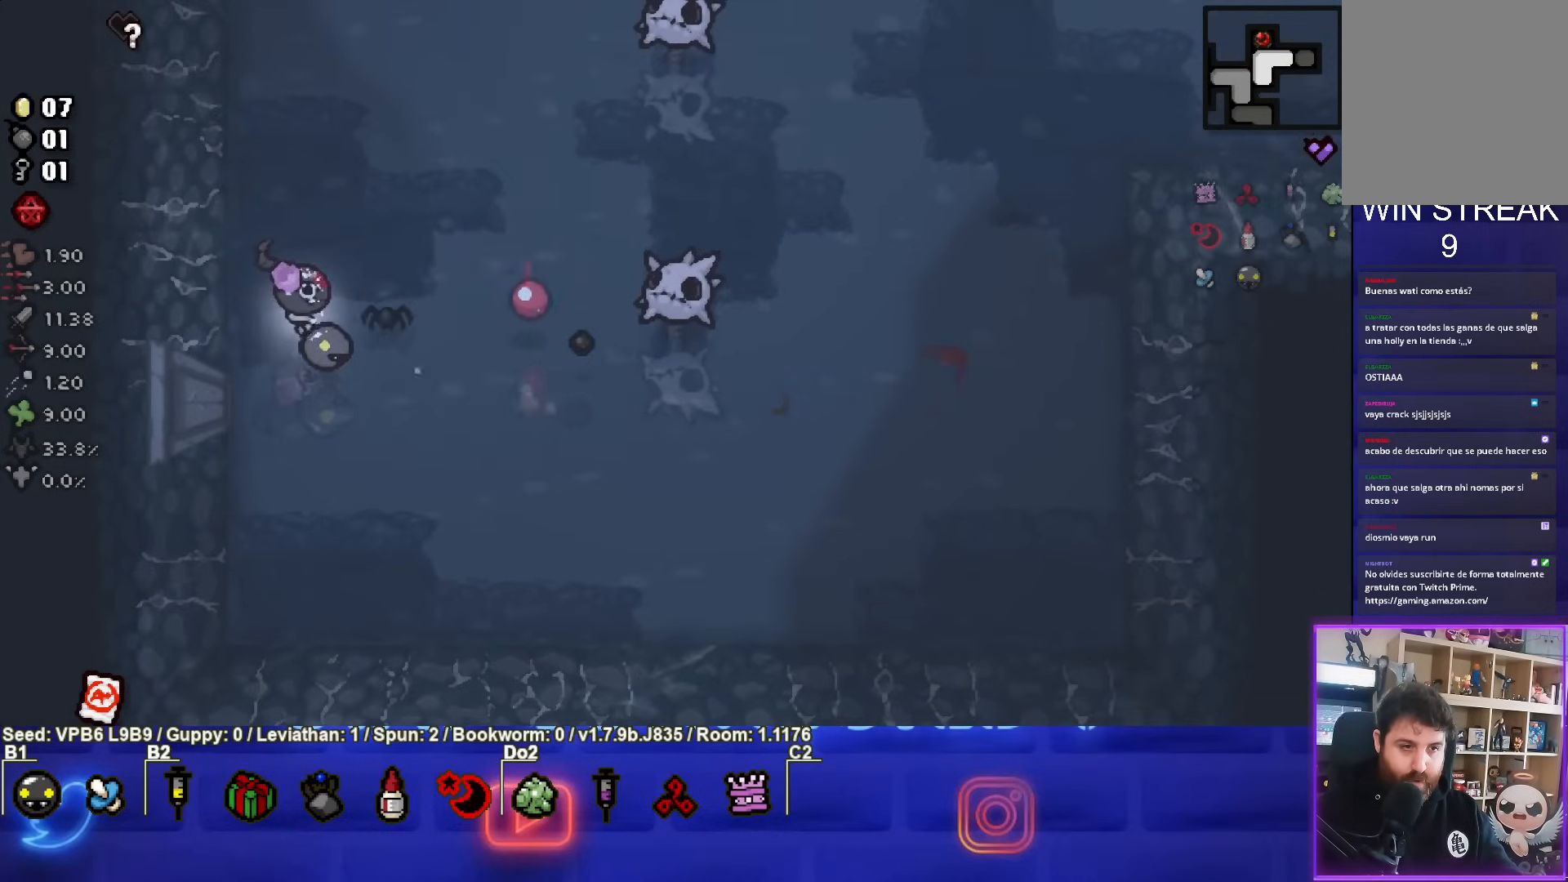
{"buttons": ["CIRCLE"], "left_stick": "center", "events": [[317, "left_stick", "left"], [417, "left_stick", "center"]]}